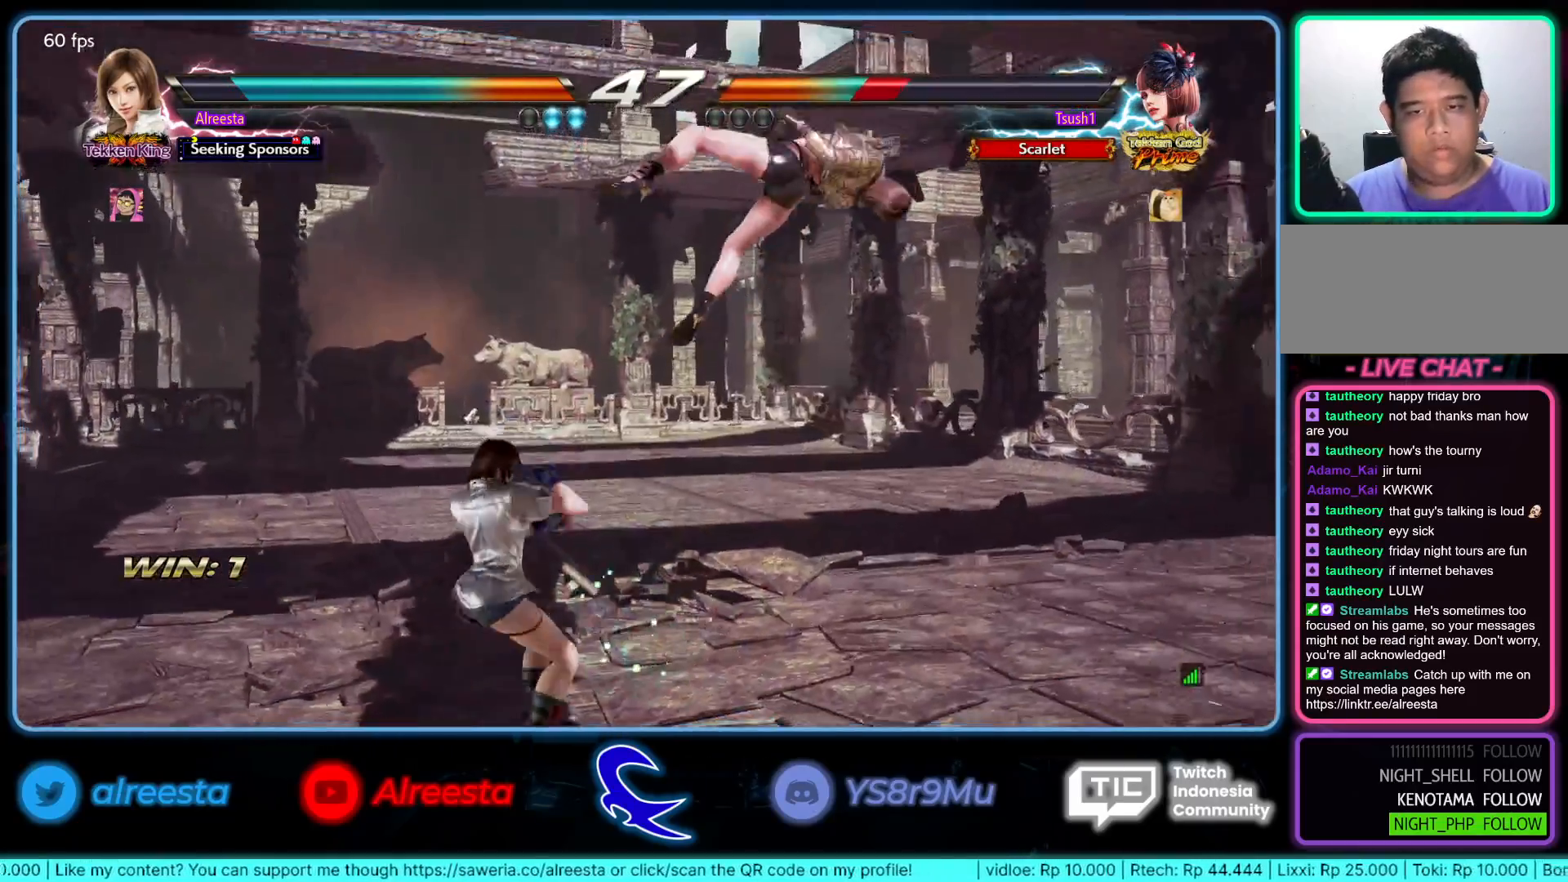
Gameplay with a controller (arcade stick); each line is a JSON object with the inputs held at the frame after it. "events" lists button and stick changes between this image and that frame as [ms after this image, input, new state], when the widget could be followed in between. Not read: L3 R3.
{"buttons": ["CROSS"], "left_stick": "center", "events": [[50, "TRIANGLE", "down"], [133, "TRIANGLE", "up"], [167, "left_stick", "center"], [183, "CIRCLE", "down"], [283, "CIRCLE", "up"], [333, "CROSS", "down"], [417, "CROSS", "up"], [467, "CROSS", "down"]]}
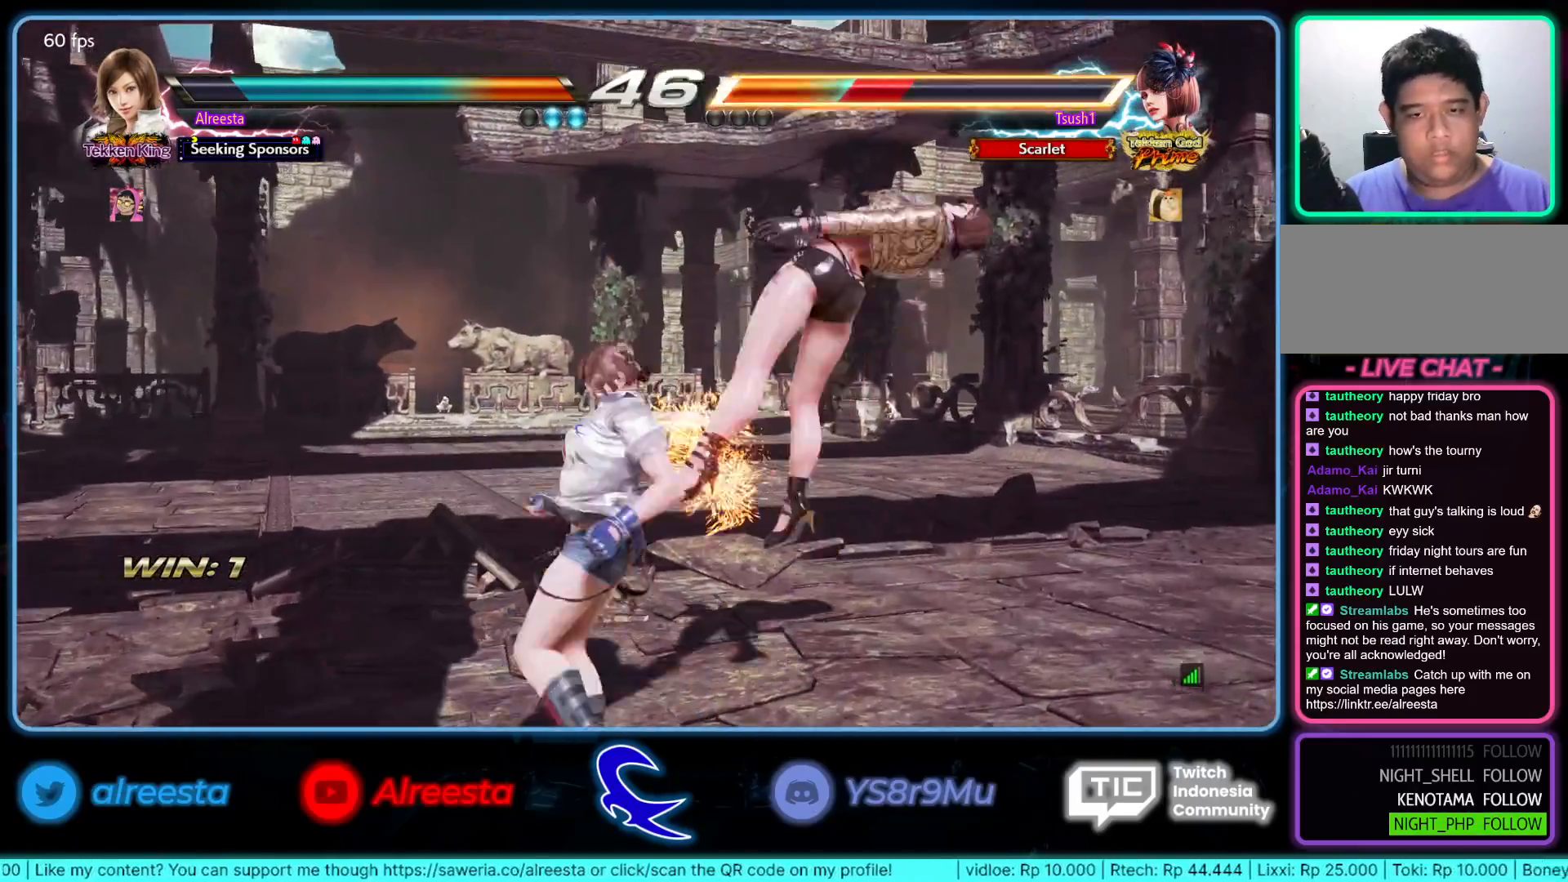
{"buttons": ["CROSS"], "left_stick": "center", "events": [[67, "CROSS", "up"], [117, "CROSS", "down"], [200, "CROSS", "up"], [267, "CROSS", "down"], [367, "CROSS", "up"], [417, "CROSS", "down"]]}
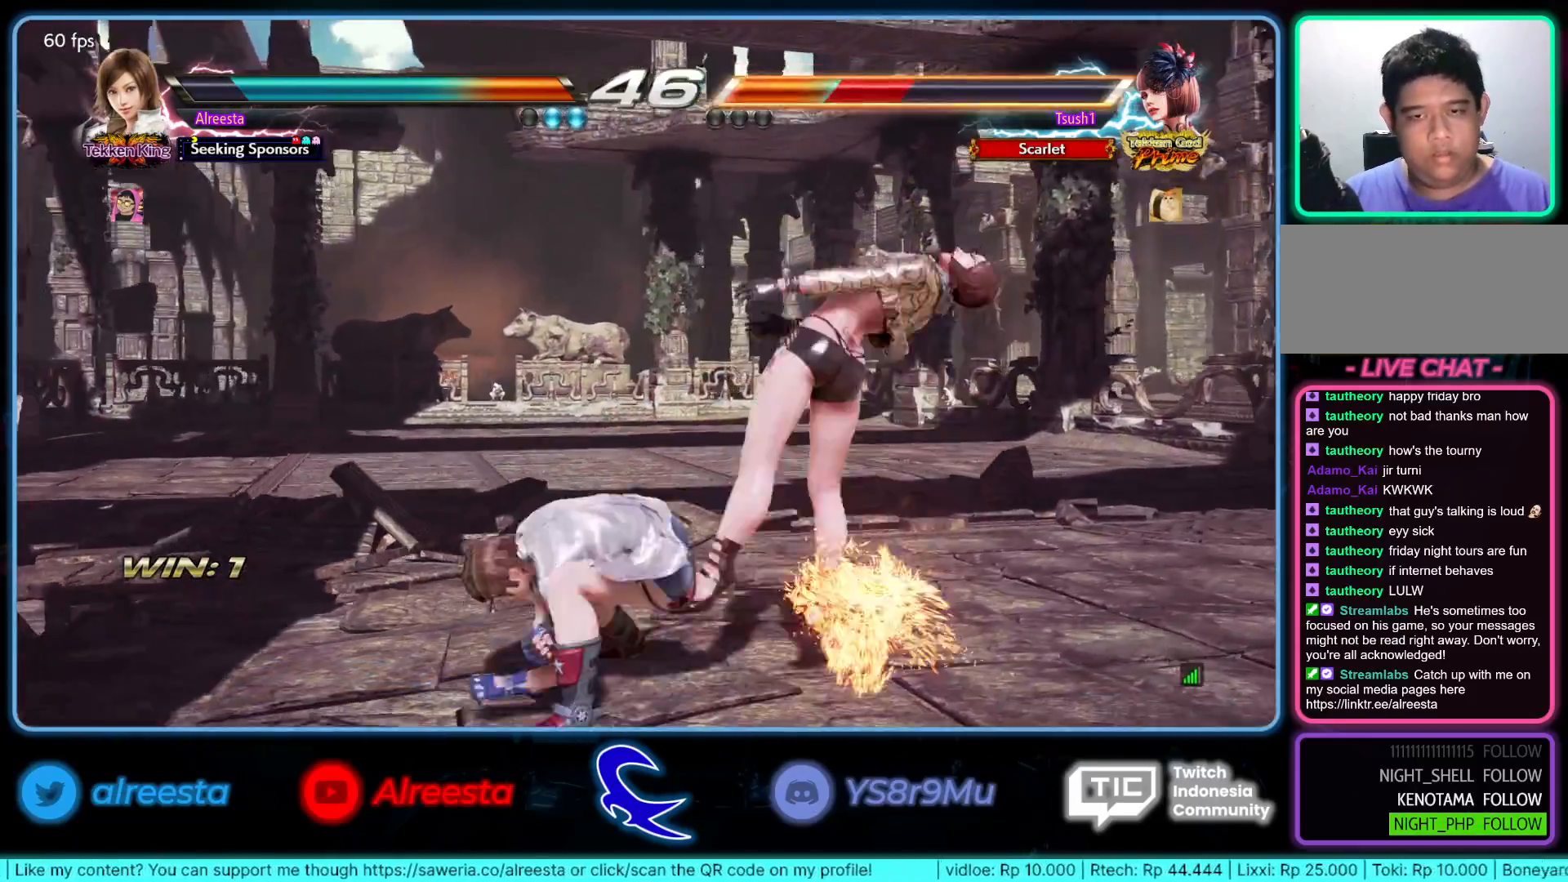
{"buttons": [], "left_stick": "center", "events": [[33, "CROSS", "up"]]}
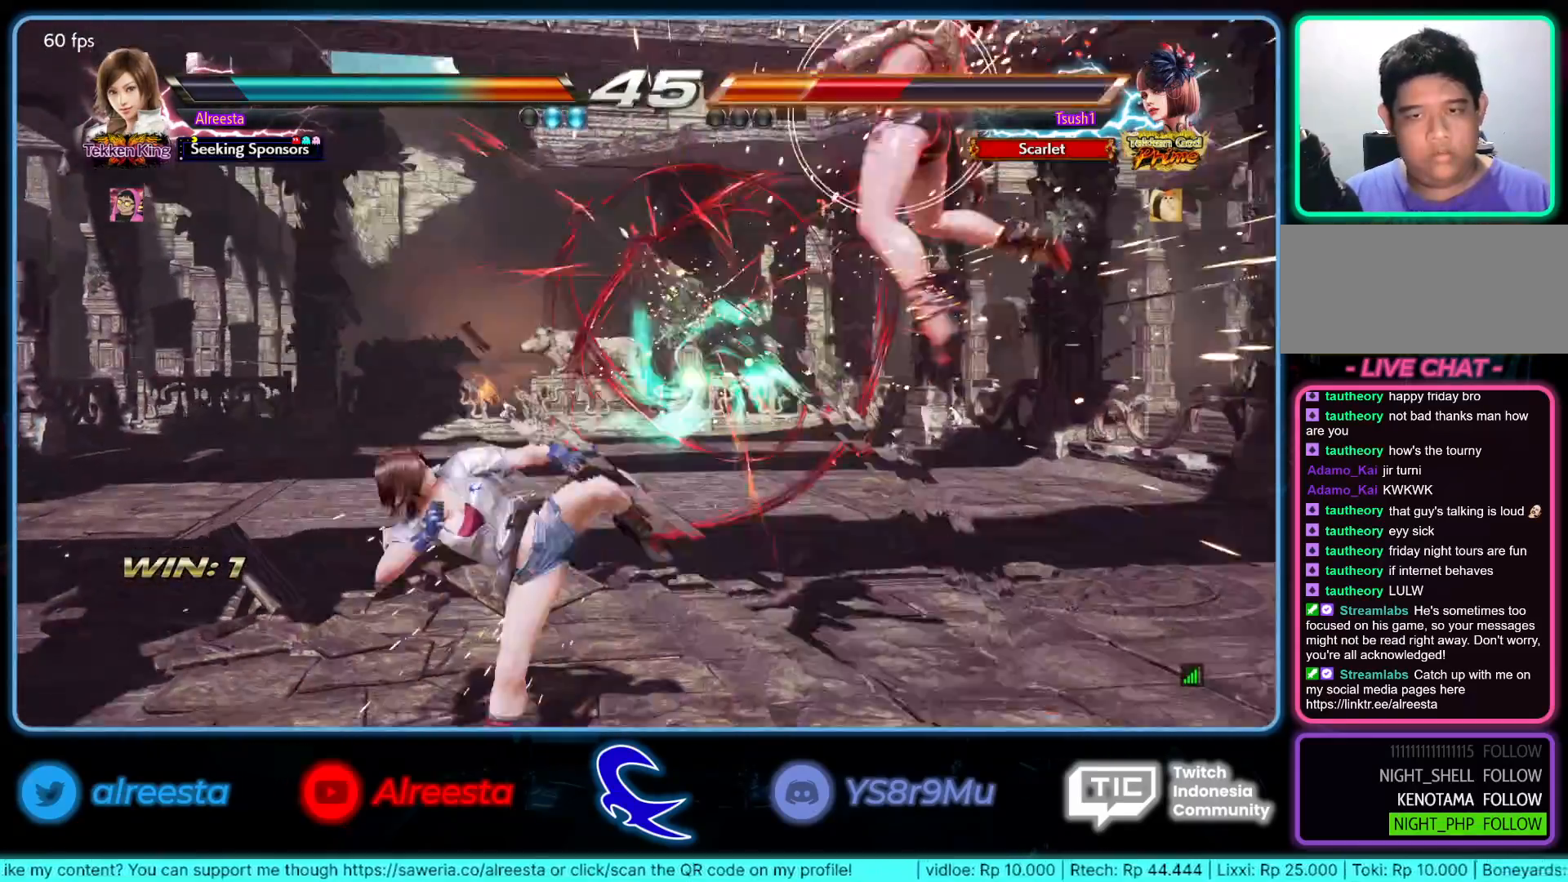
{"buttons": ["R2"], "left_stick": "center", "events": [[150, "TRIANGLE", "down"], [250, "TRIANGLE", "up"], [300, "SQUARE", "down"], [417, "SQUARE", "up"], [483, "R2", "down"]]}
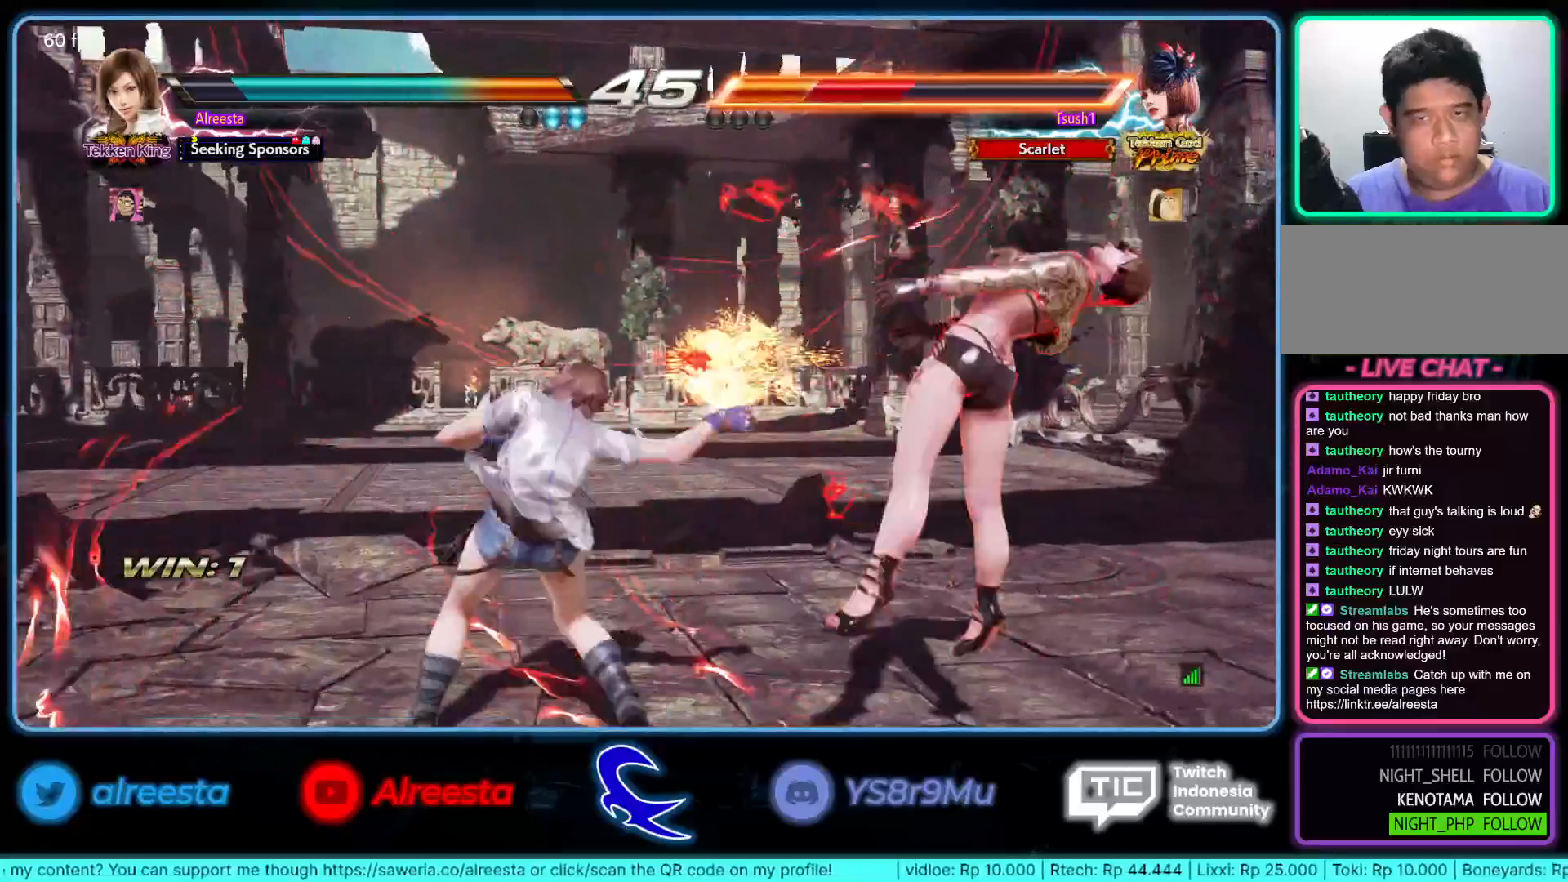
{"buttons": [], "left_stick": "center", "events": [[117, "R2", "up"], [167, "R2", "down"], [333, "R2", "up"], [383, "R2", "down"], [483, "R2", "up"]]}
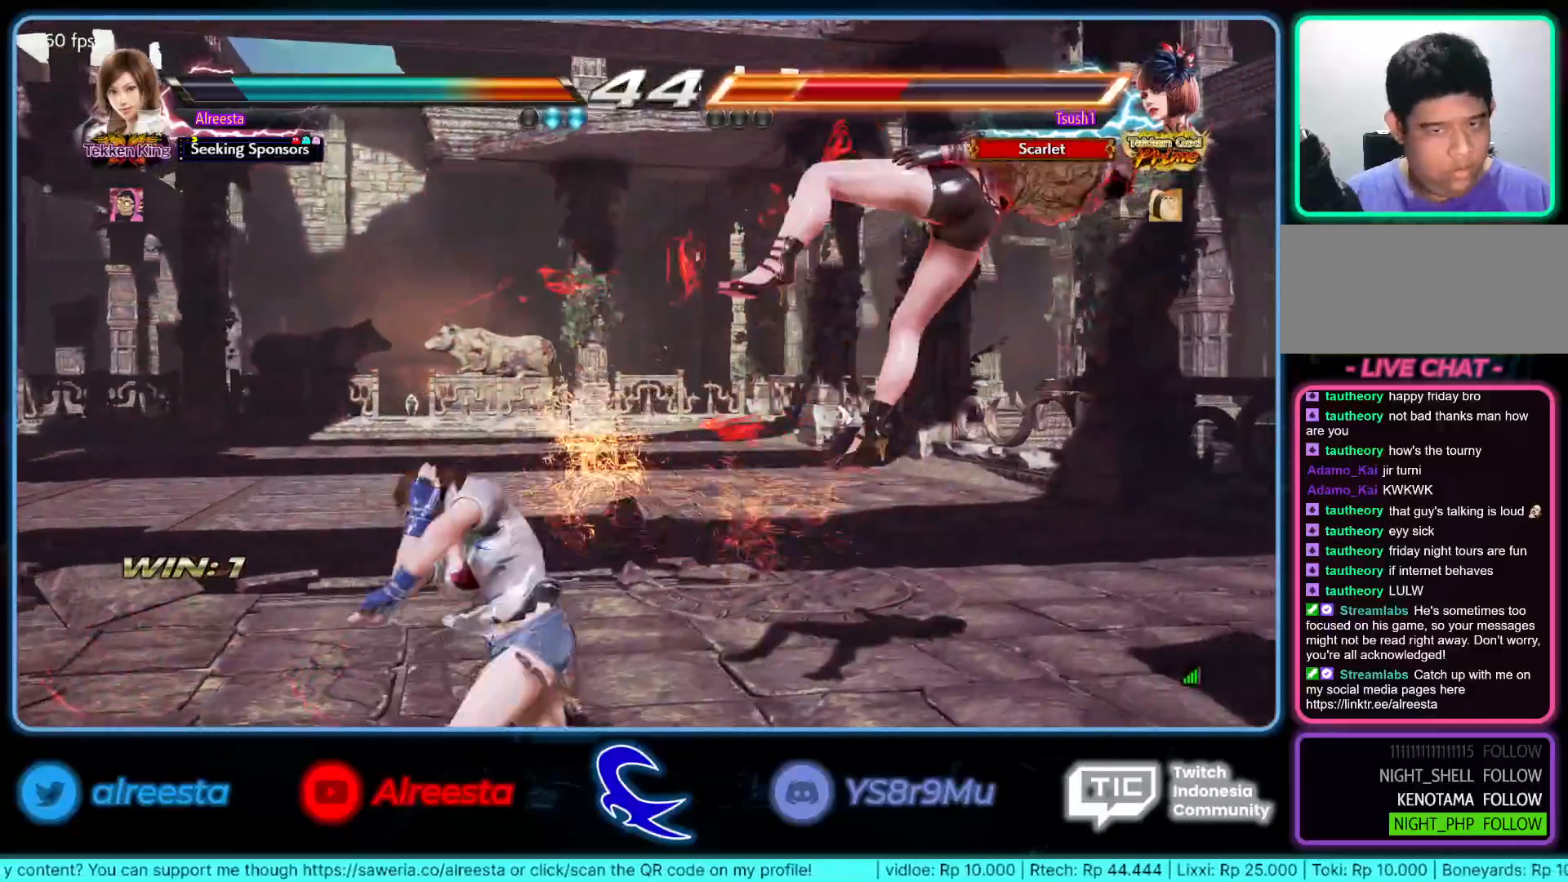
{"buttons": [], "left_stick": "center", "events": []}
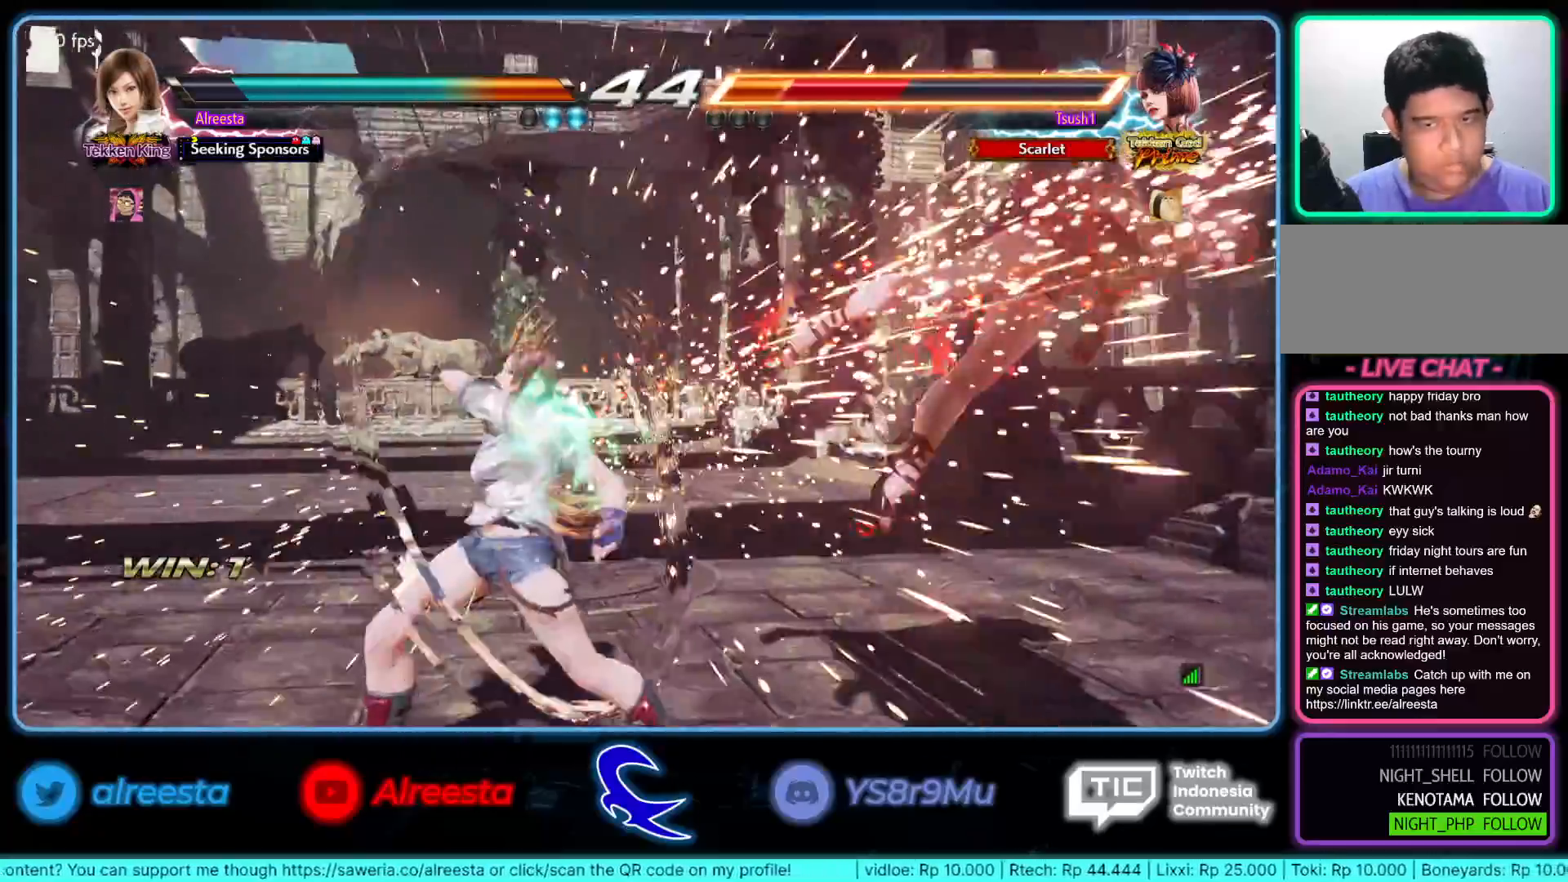
{"buttons": [], "left_stick": "center", "events": [[233, "left_stick", "right"], [333, "left_stick", "center"], [400, "left_stick", "right"], [483, "left_stick", "center"]]}
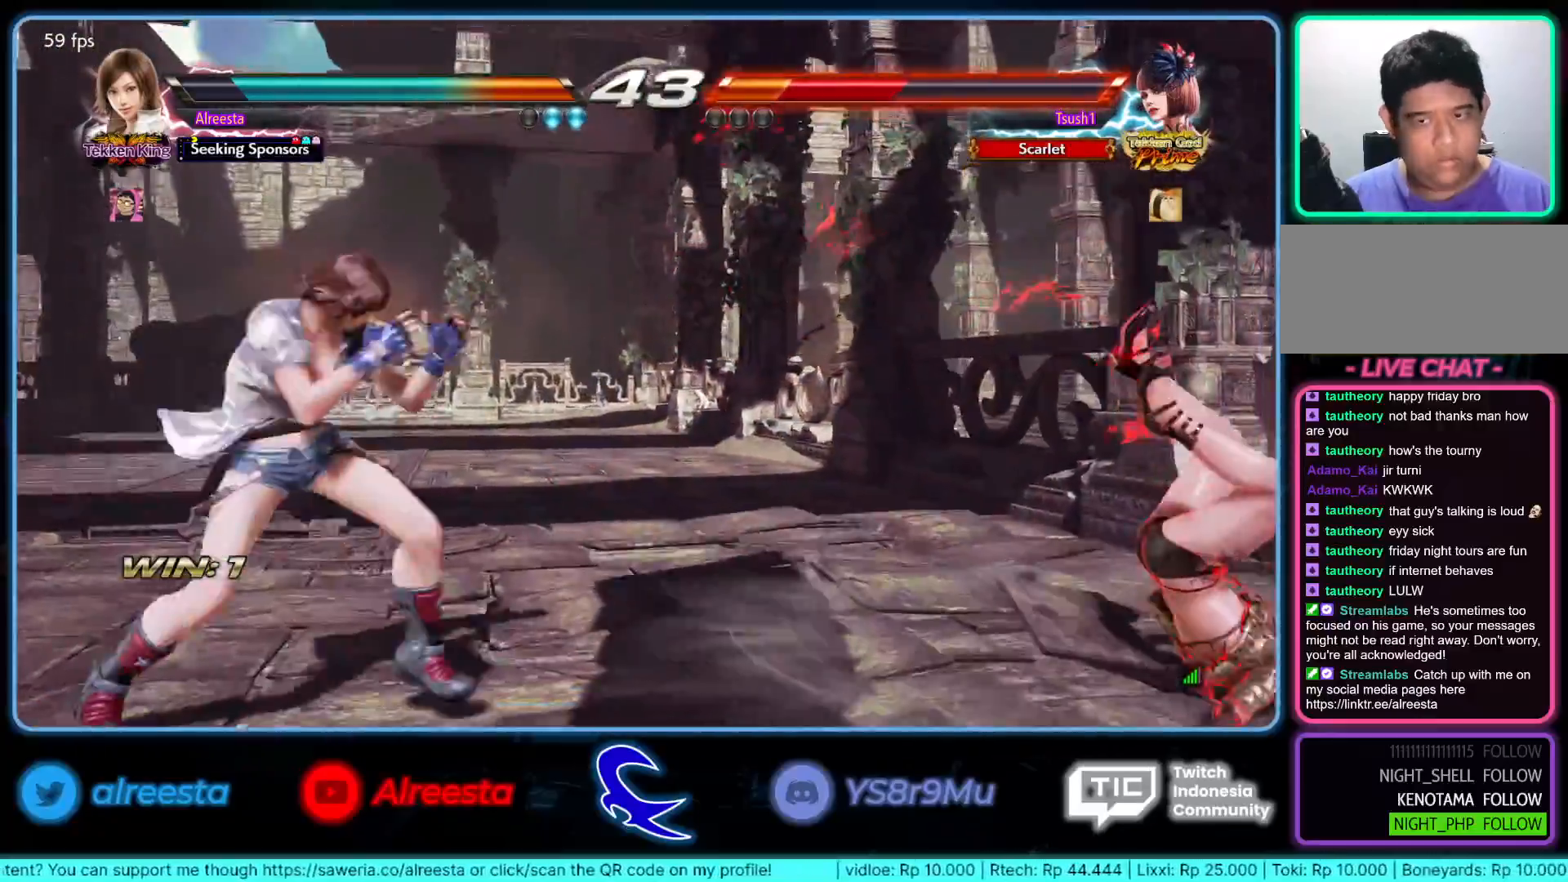
{"buttons": [], "left_stick": "center", "events": [[50, "TRIANGLE", "down"], [50, "left_stick", "down"], [167, "left_stick", "center"], [183, "TRIANGLE", "up"]]}
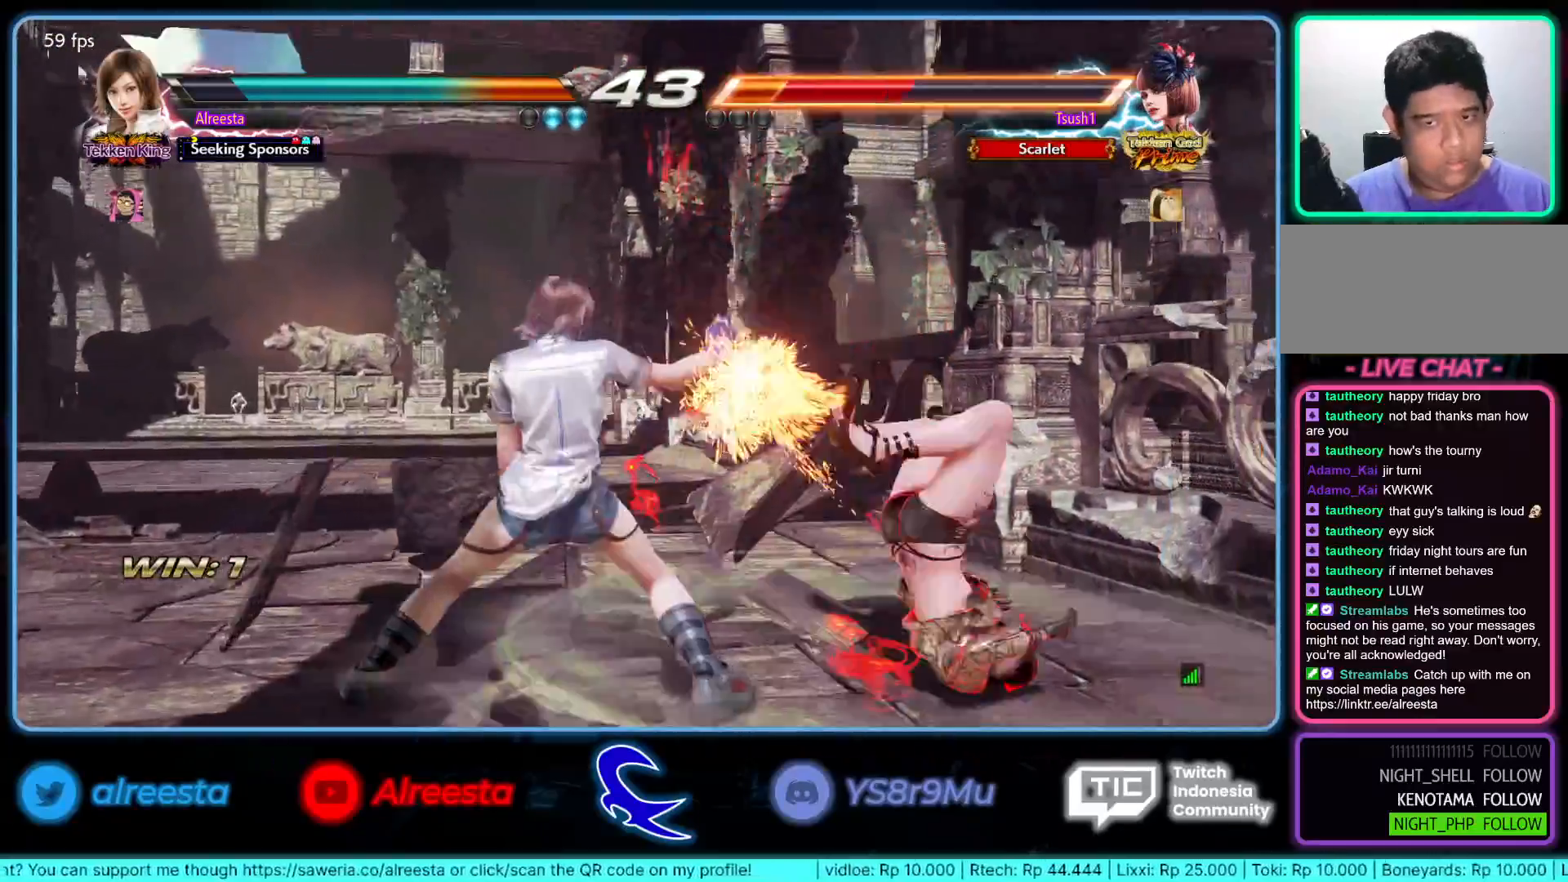
{"buttons": [], "left_stick": "up-right", "events": [[417, "left_stick", "up"], [500, "left_stick", "up-right"]]}
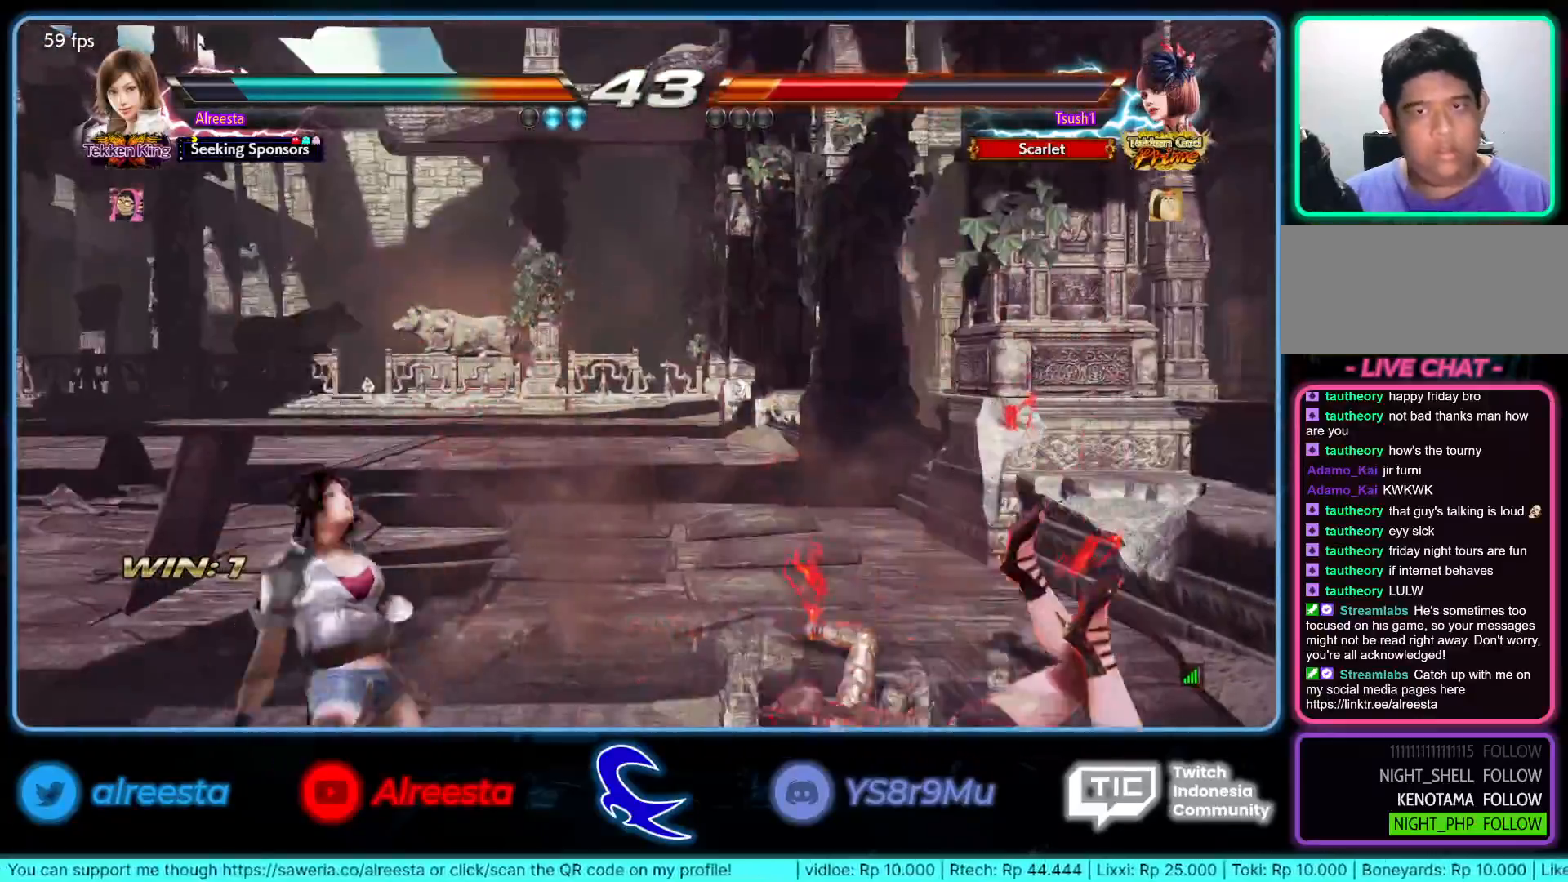
{"buttons": ["TRIANGLE"], "left_stick": "up-right", "events": [[33, "TRIANGLE", "down"], [117, "TRIANGLE", "up"], [183, "TRIANGLE", "down"], [250, "TRIANGLE", "up"], [317, "TRIANGLE", "down"], [400, "TRIANGLE", "up"], [467, "TRIANGLE", "down"]]}
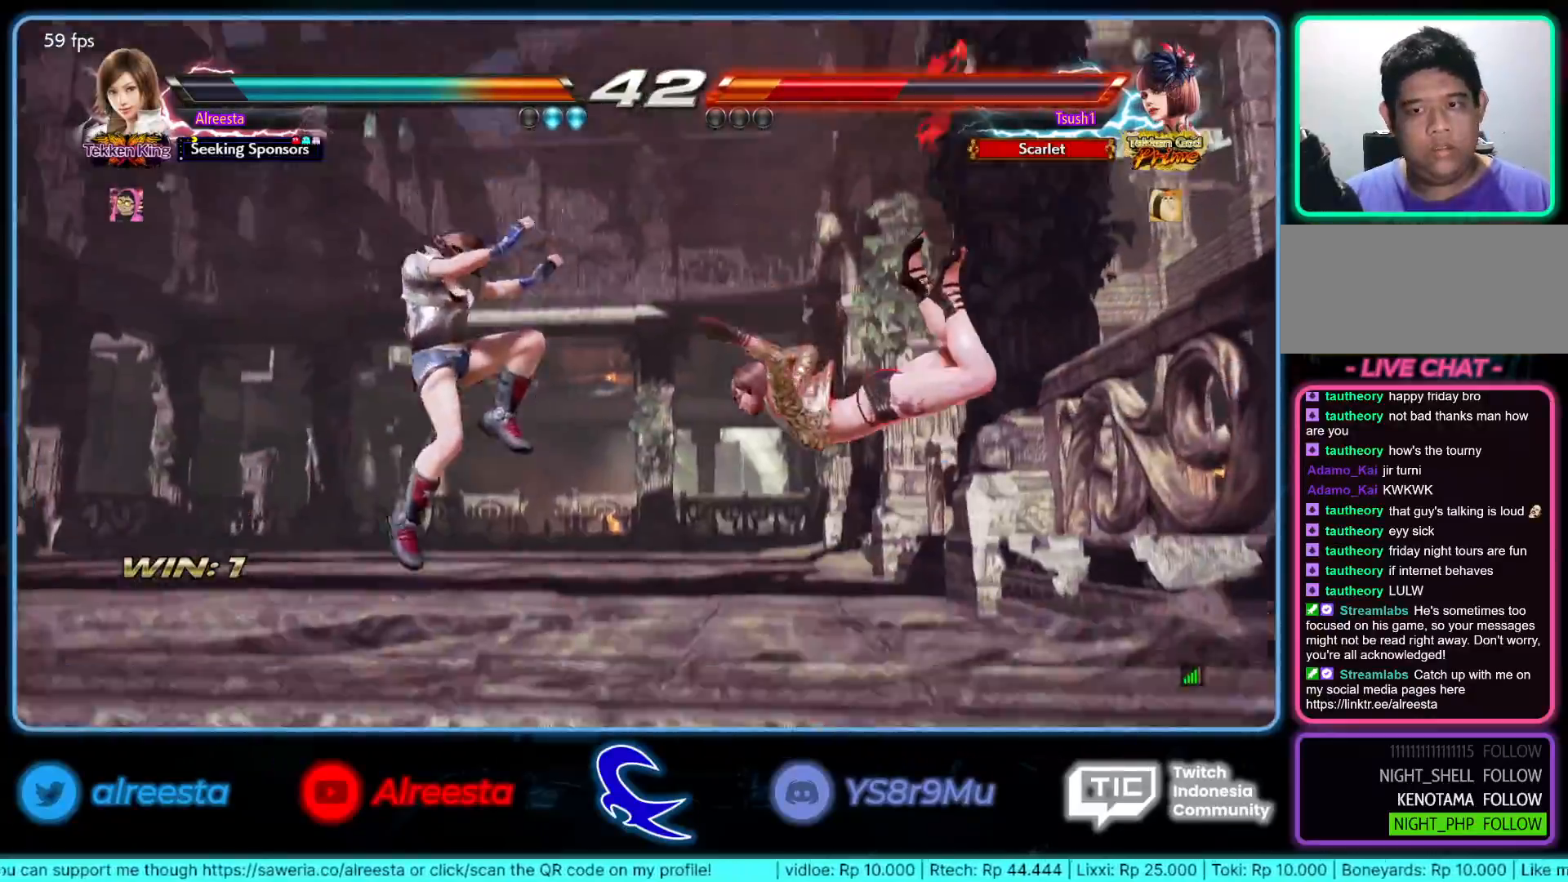
{"buttons": [], "left_stick": "up-right", "events": [[33, "TRIANGLE", "up"], [100, "TRIANGLE", "down"], [167, "TRIANGLE", "up"], [233, "TRIANGLE", "down"], [317, "TRIANGLE", "up"], [383, "TRIANGLE", "down"], [450, "TRIANGLE", "up"]]}
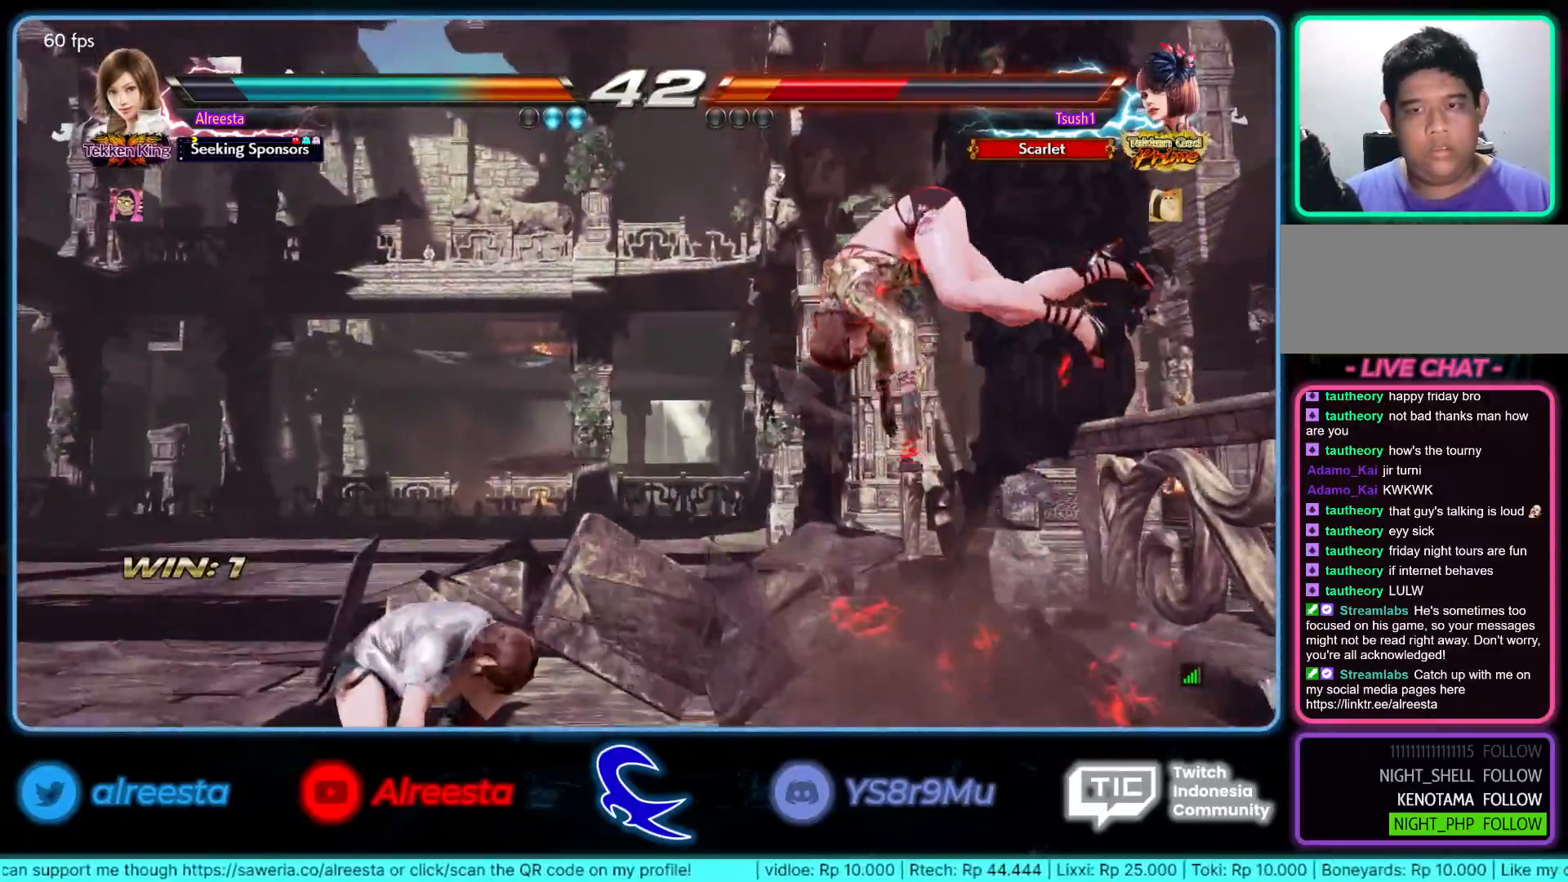
{"buttons": ["TRIANGLE"], "left_stick": "up-right", "events": [[17, "TRIANGLE", "down"], [100, "TRIANGLE", "up"], [150, "TRIANGLE", "down"], [233, "TRIANGLE", "up"], [300, "TRIANGLE", "down"], [367, "TRIANGLE", "up"], [417, "TRIANGLE", "down"]]}
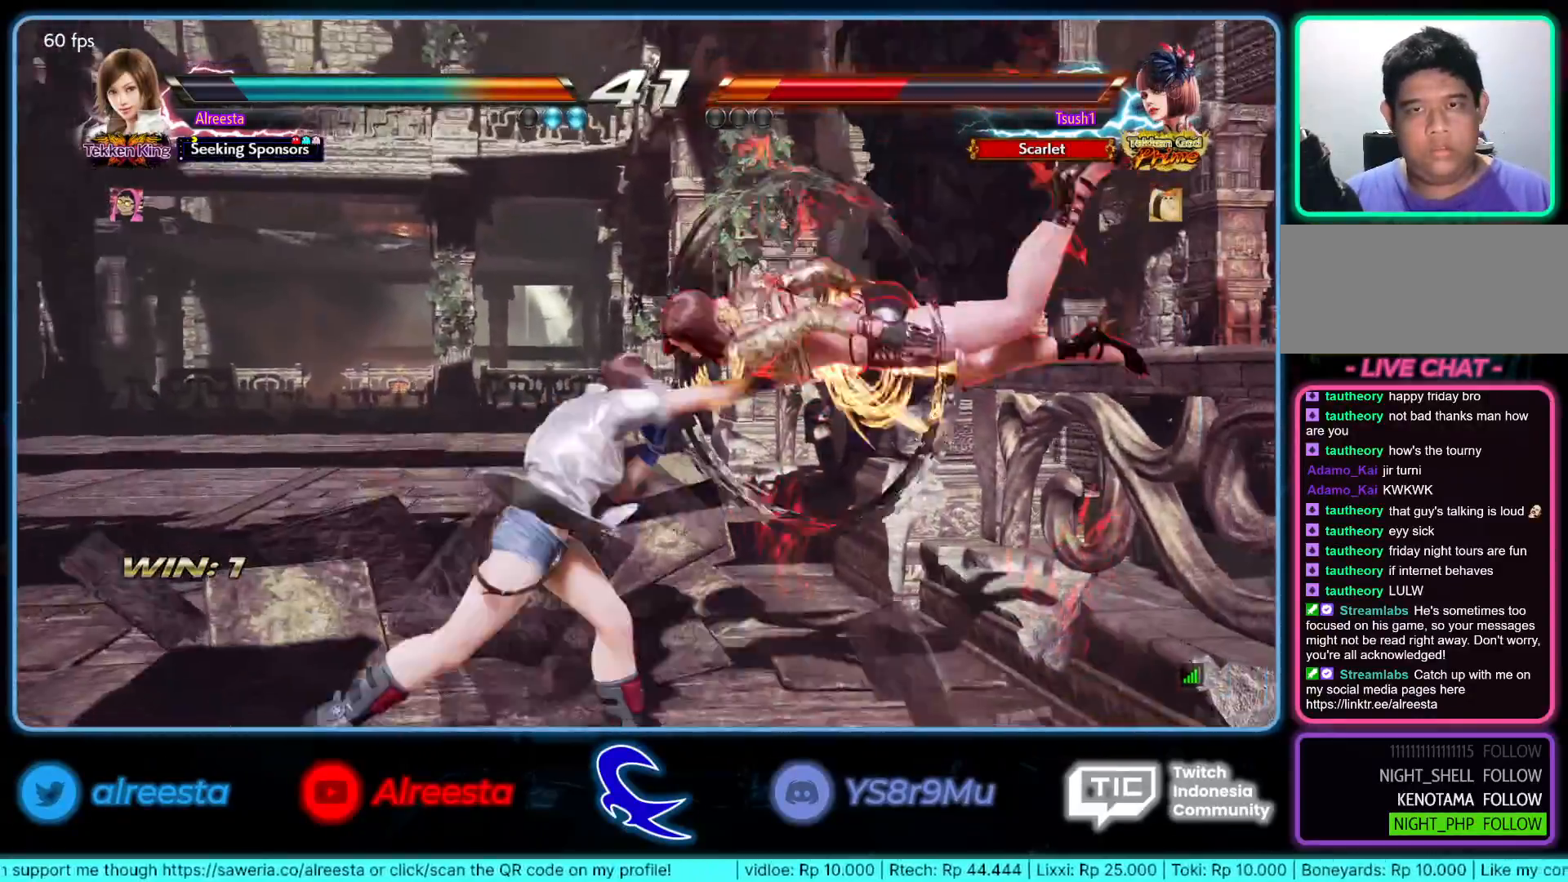
{"buttons": ["CIRCLE"], "left_stick": "left", "events": [[17, "TRIANGLE", "up"], [33, "left_stick", "center"], [333, "left_stick", "left"], [417, "CIRCLE", "down"]]}
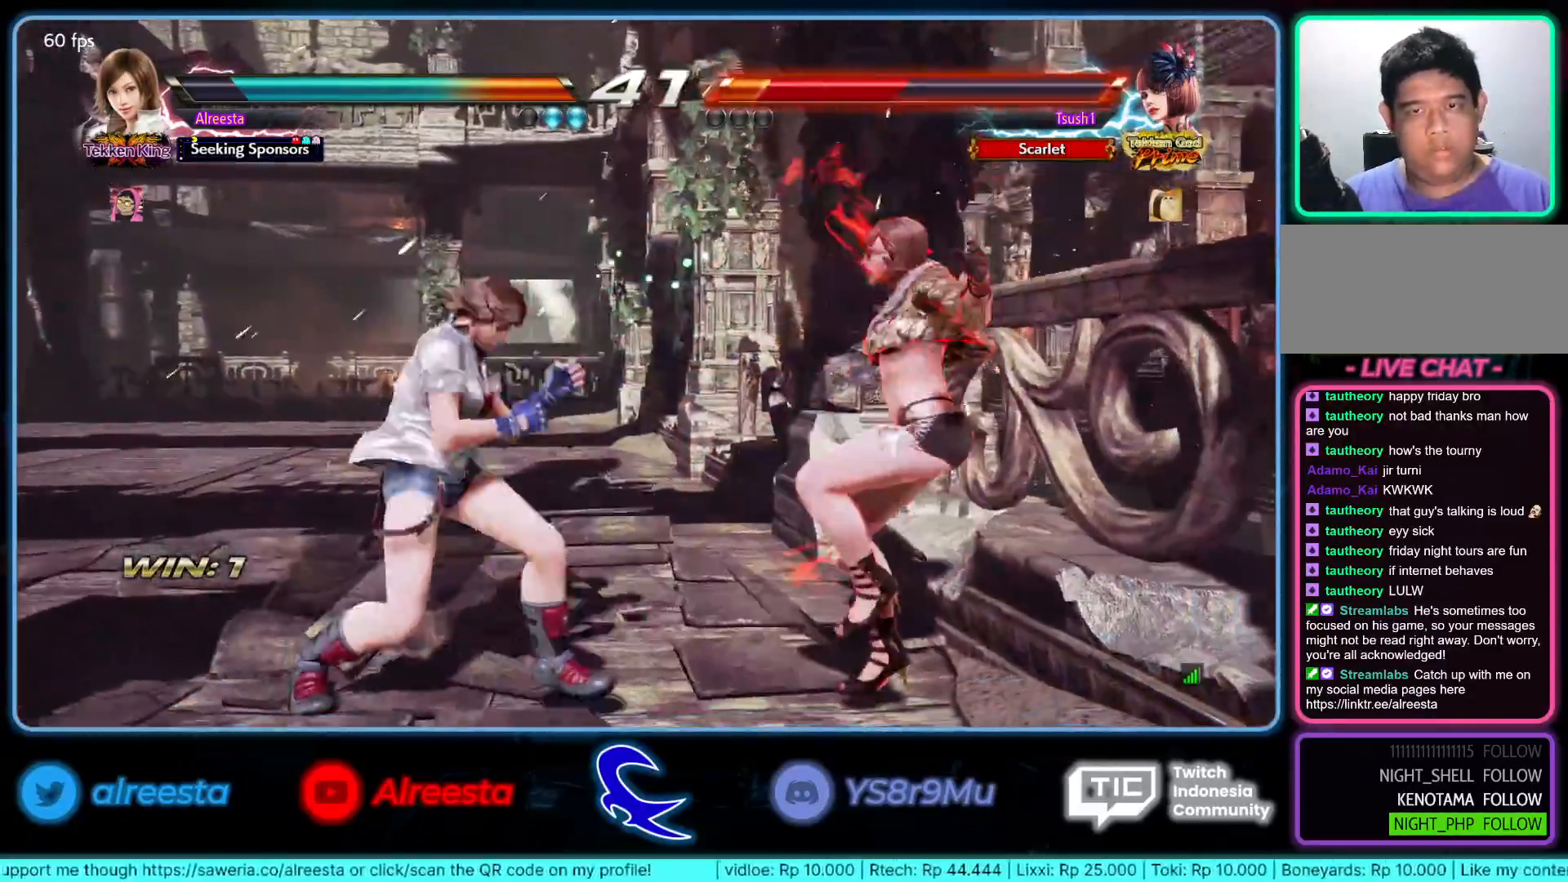
{"buttons": [], "left_stick": "center", "events": [[50, "left_stick", "center"], [83, "CIRCLE", "up"], [350, "TRIANGLE", "down"], [450, "TRIANGLE", "up"]]}
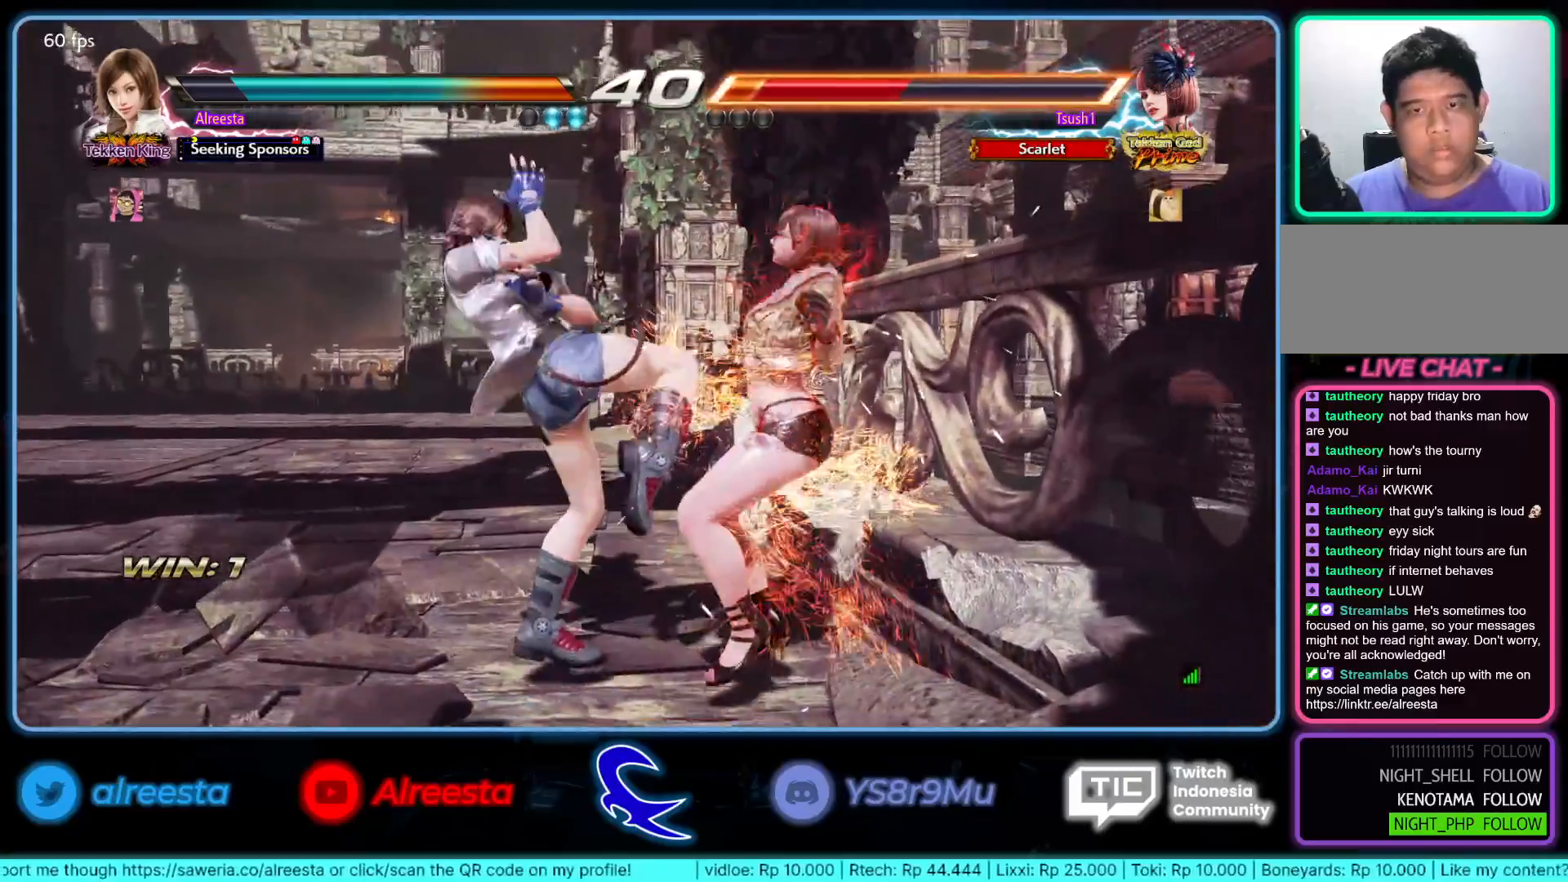
{"buttons": [], "left_stick": "center", "events": [[300, "CROSS", "down"], [400, "CROSS", "up"]]}
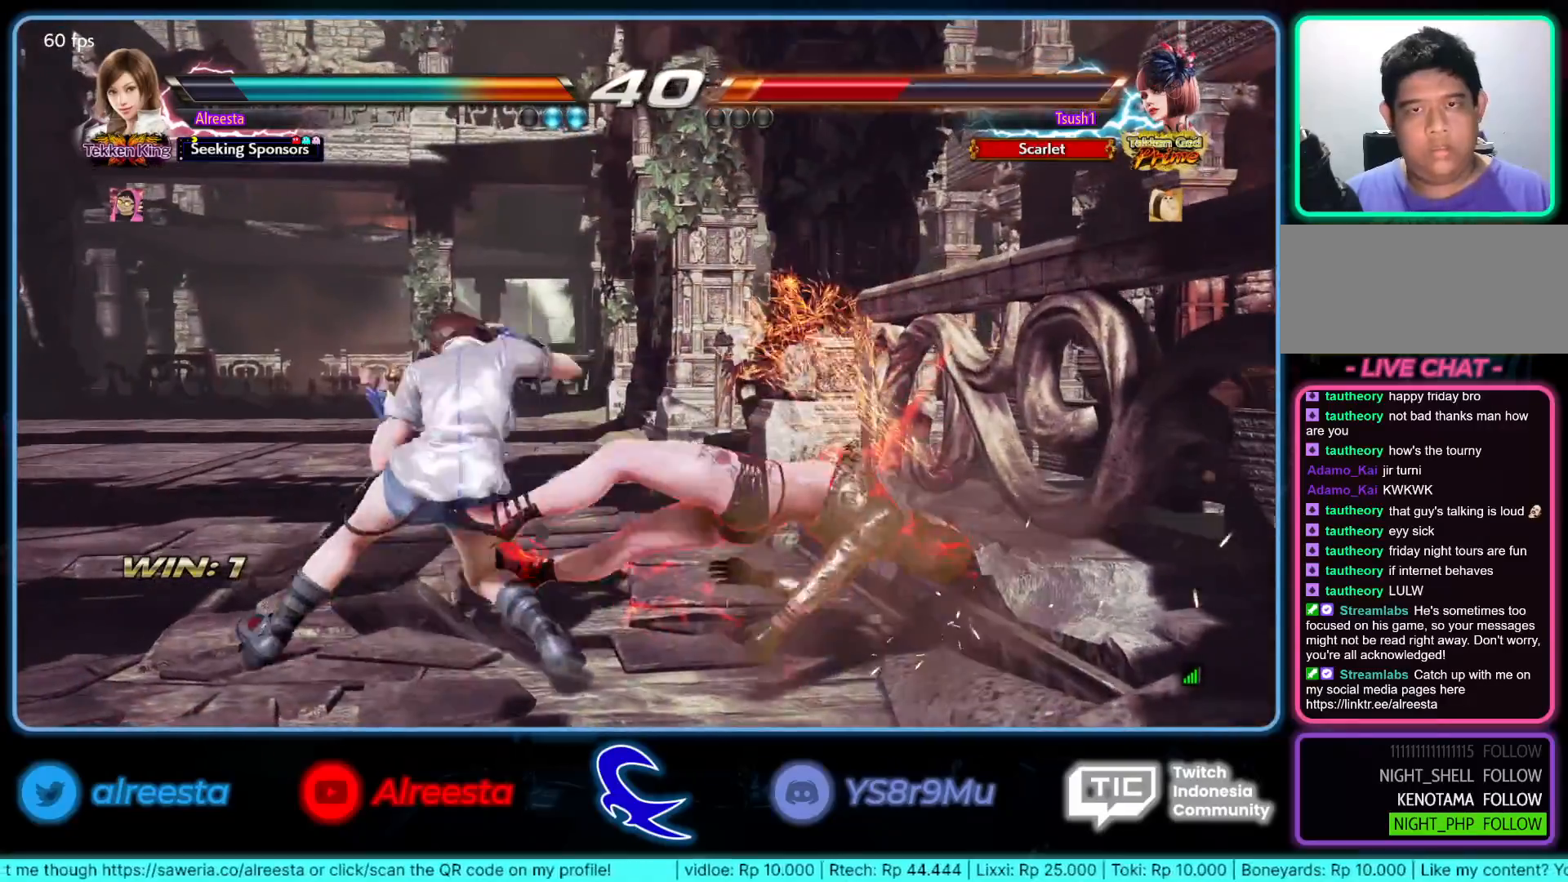
{"buttons": [], "left_stick": "center", "events": []}
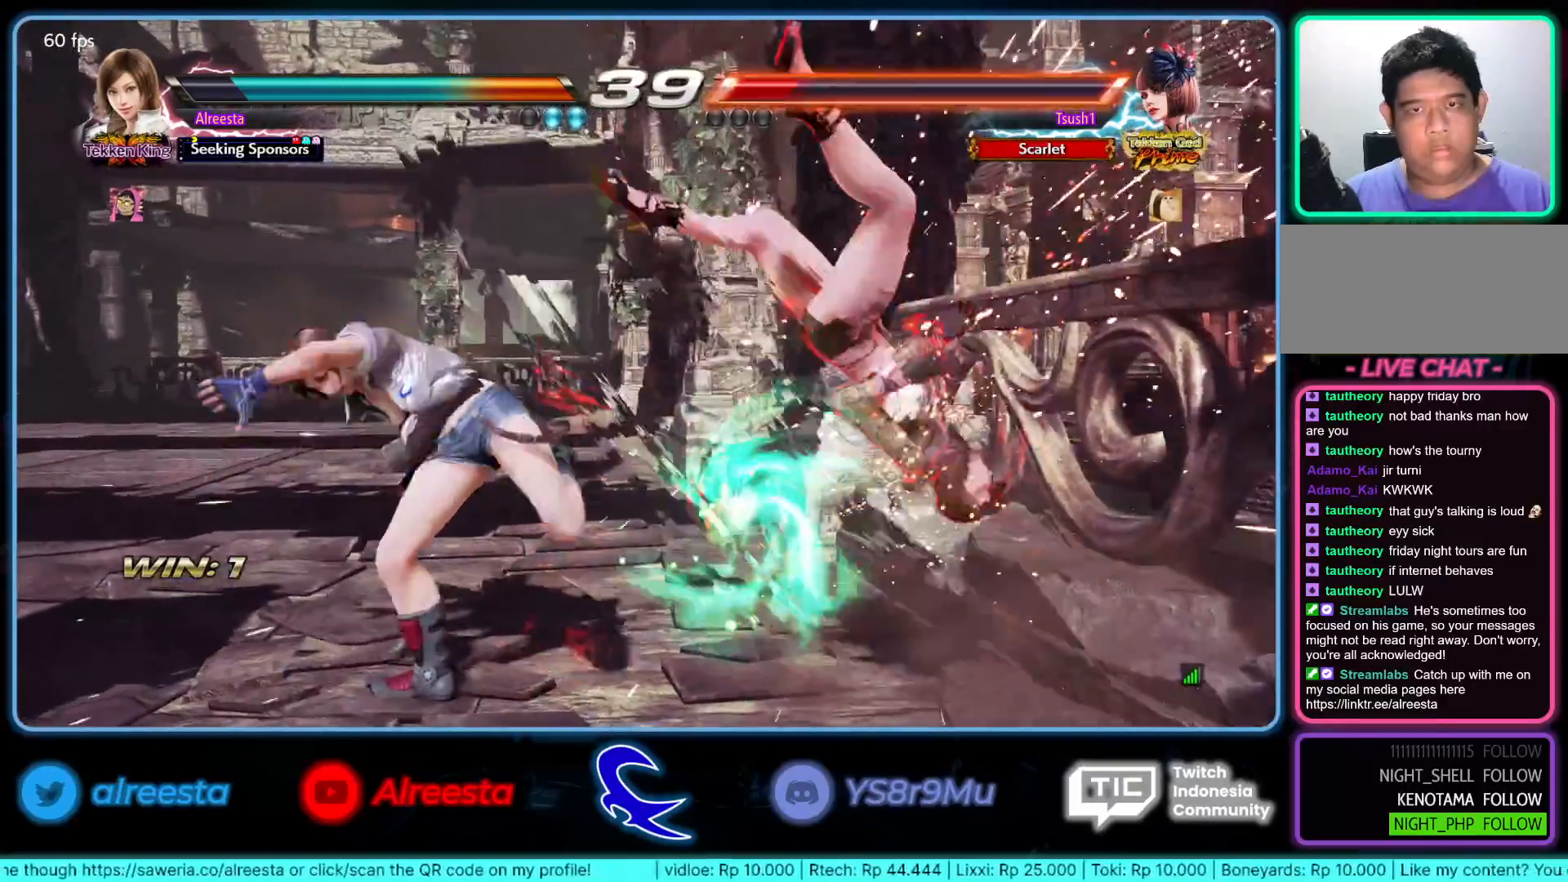
{"buttons": ["CROSS"], "left_stick": "center", "events": [[167, "left_stick", "left"], [217, "R1", "down"], [300, "R1", "up"], [317, "CROSS", "down"], [317, "left_stick", "center"], [433, "CROSS", "up"], [467, "CROSS", "down"]]}
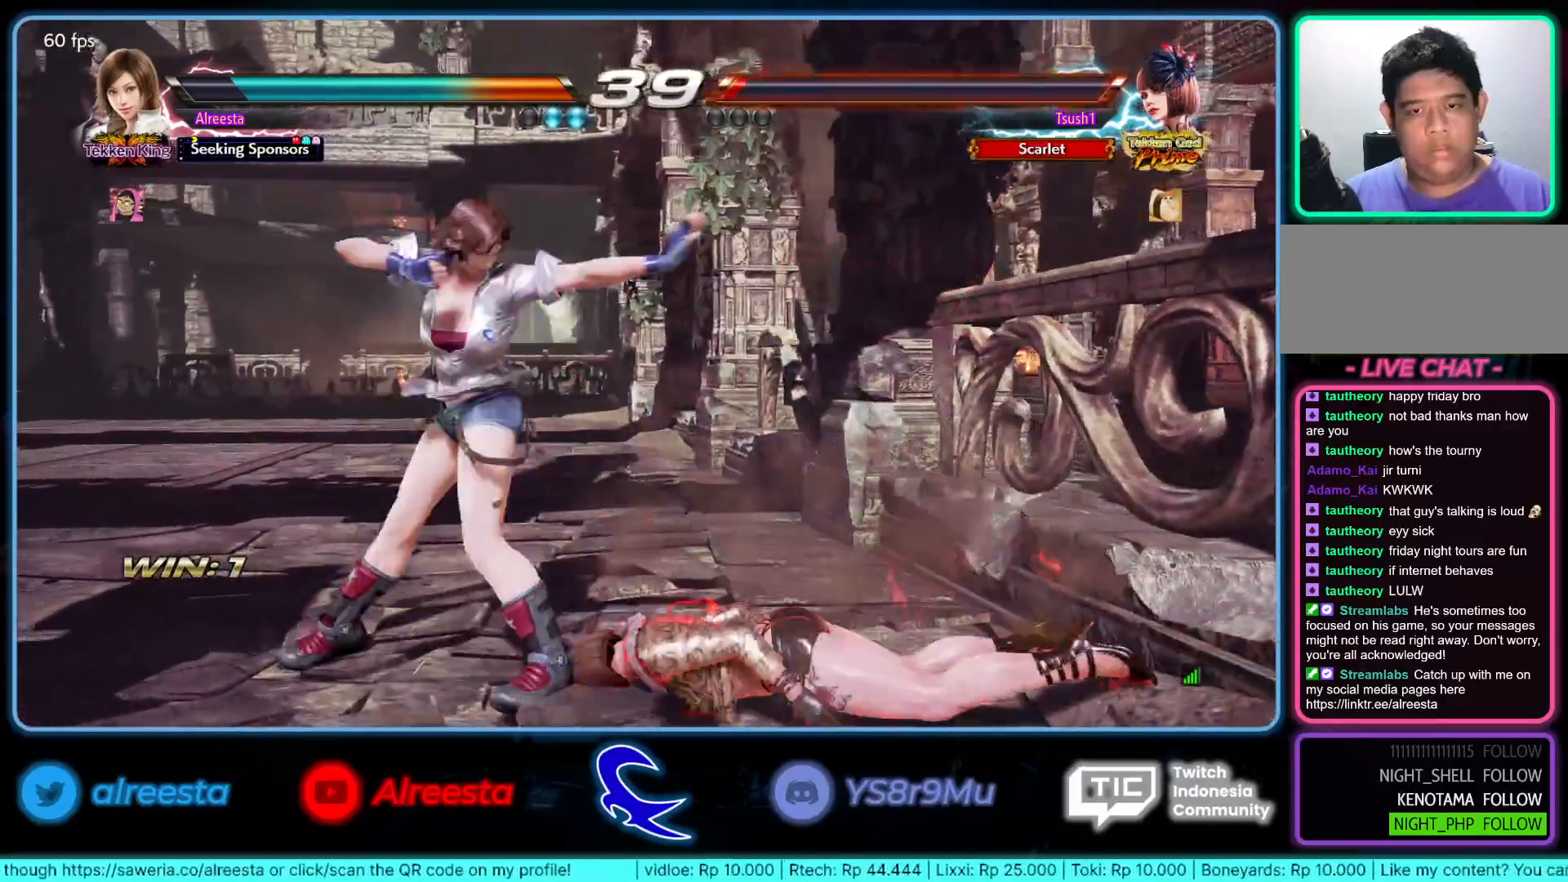
{"buttons": [], "left_stick": "center", "events": [[67, "CROSS", "up"], [117, "CROSS", "down"], [217, "CROSS", "up"]]}
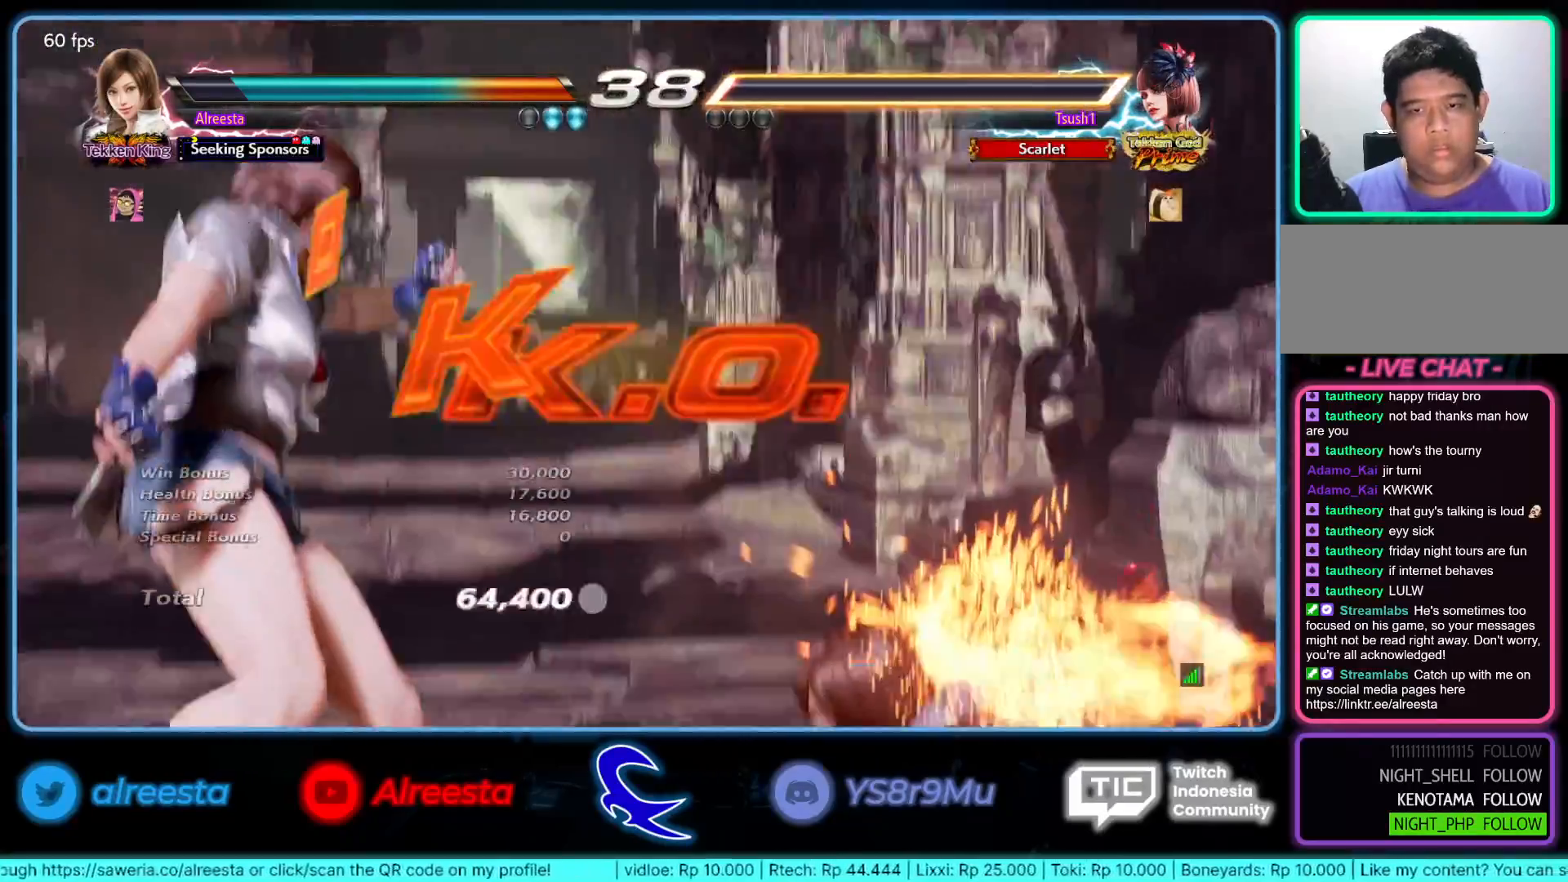
{"buttons": [], "left_stick": "center", "events": []}
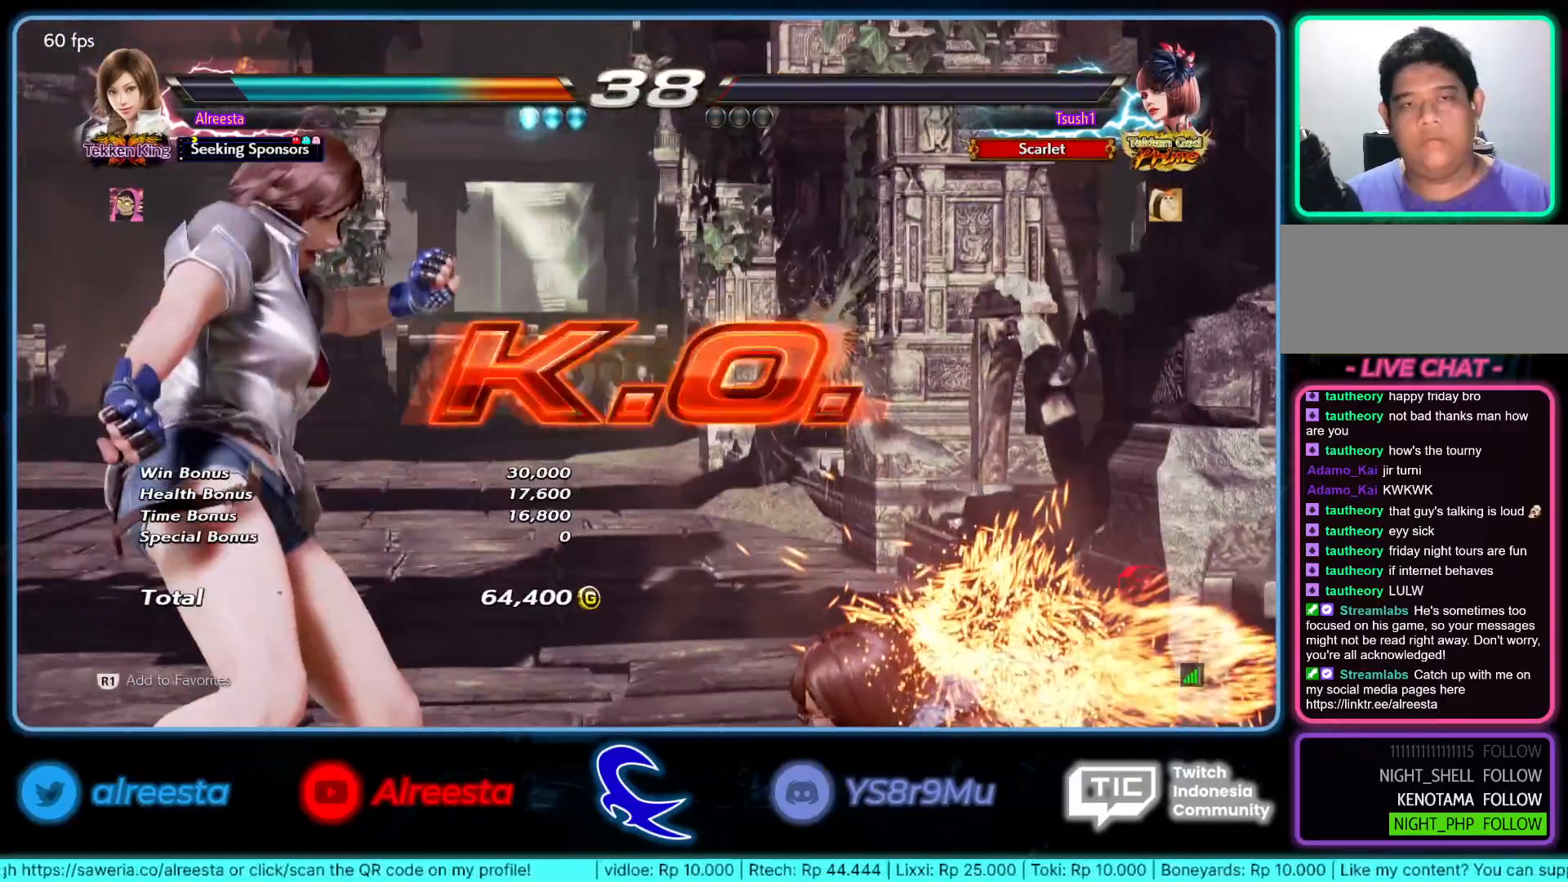
{"buttons": [], "left_stick": "center", "events": []}
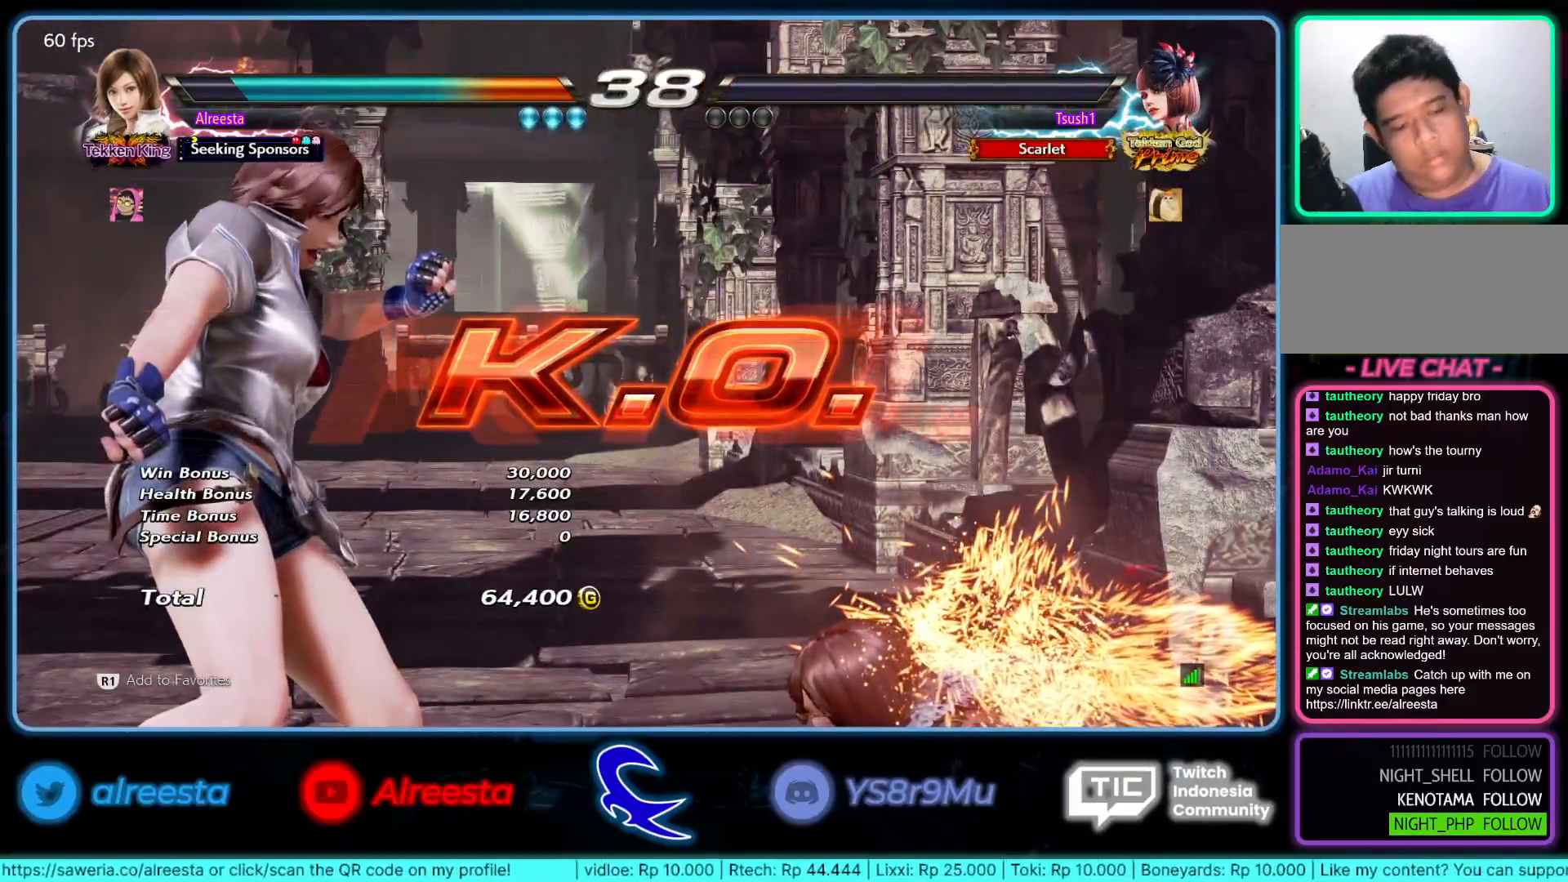
{"buttons": [], "left_stick": "center", "events": []}
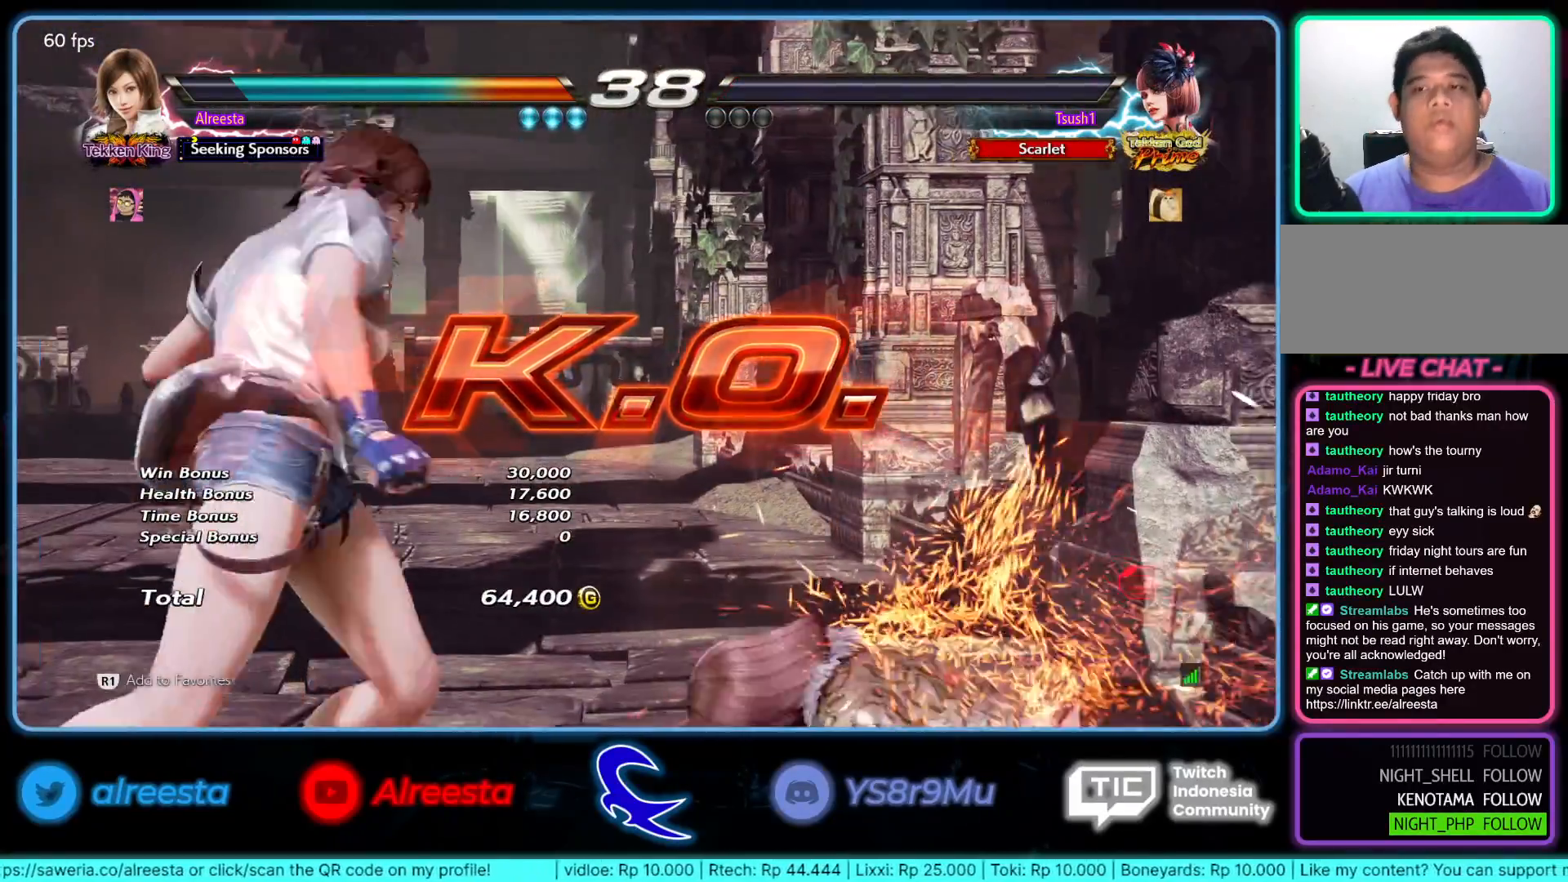
{"buttons": [], "left_stick": "center", "events": []}
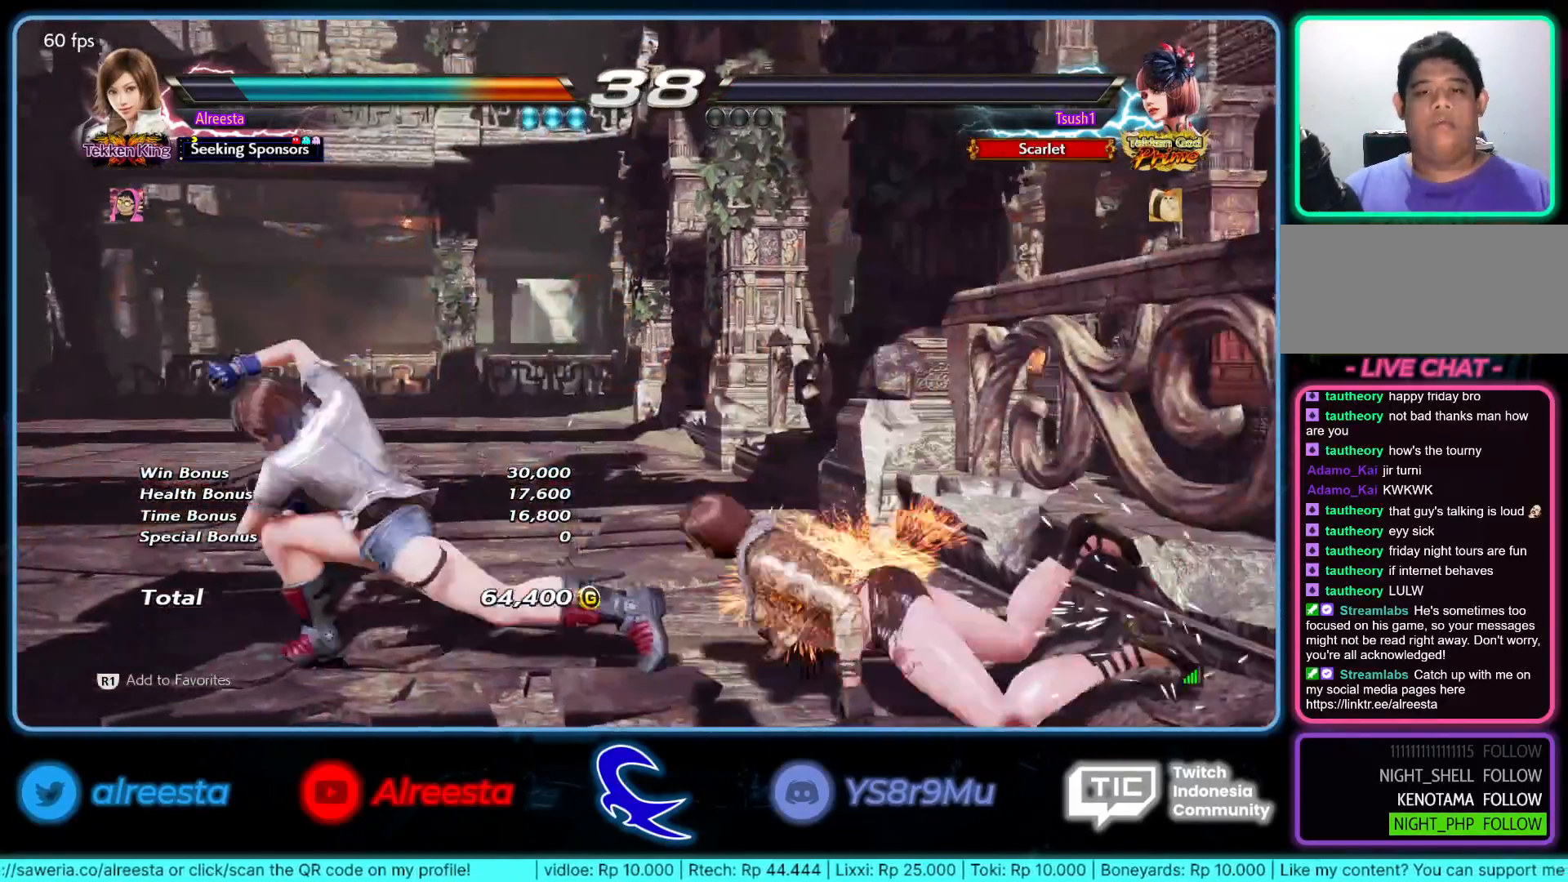
{"buttons": [], "left_stick": "center", "events": []}
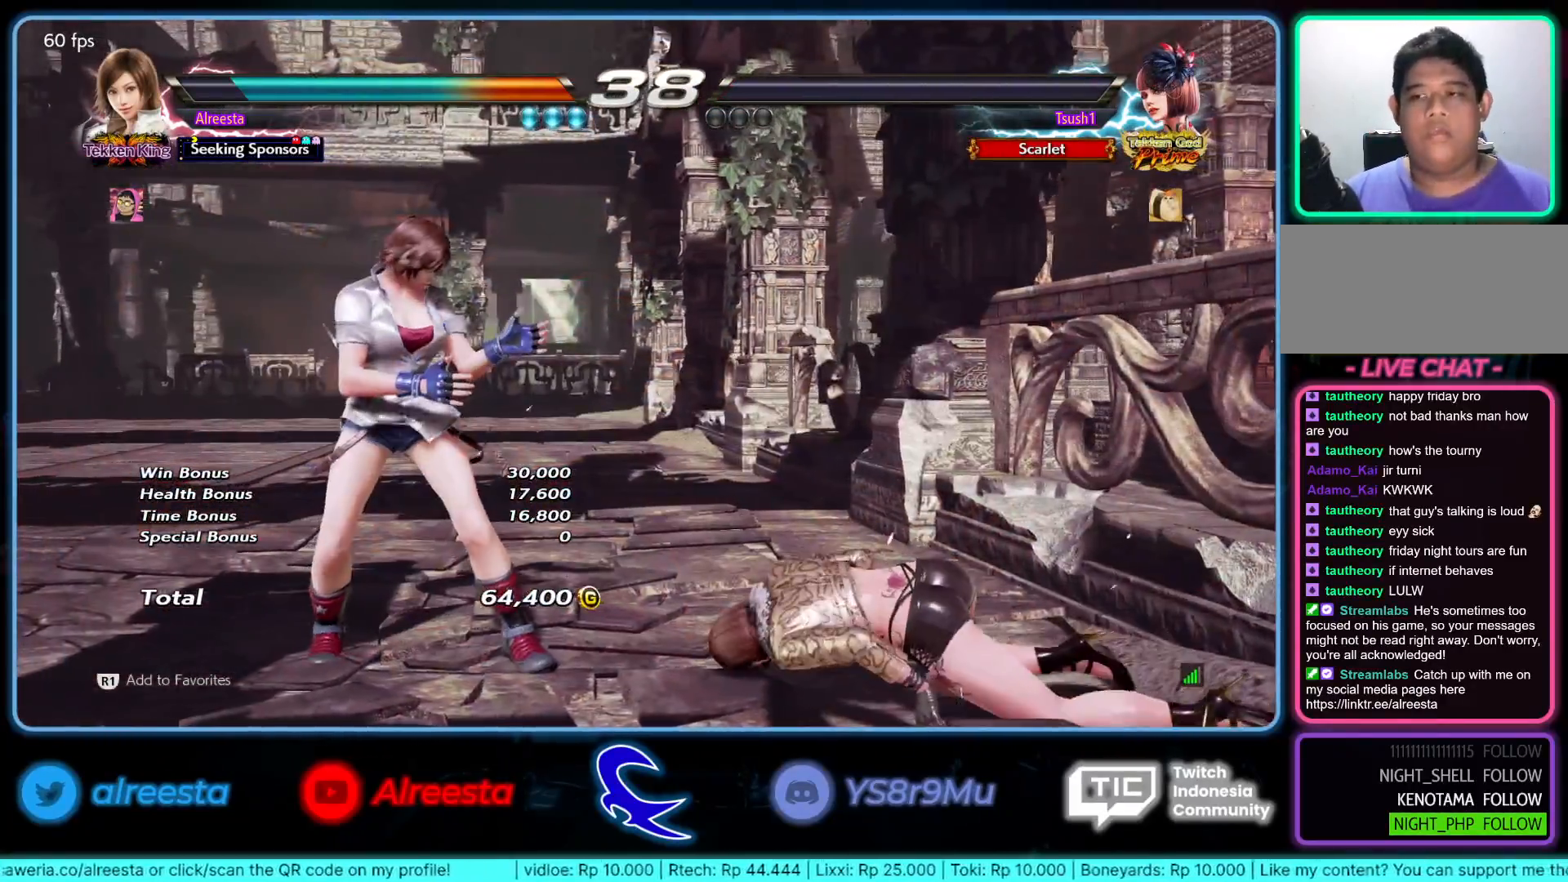
{"buttons": [], "left_stick": "center", "events": []}
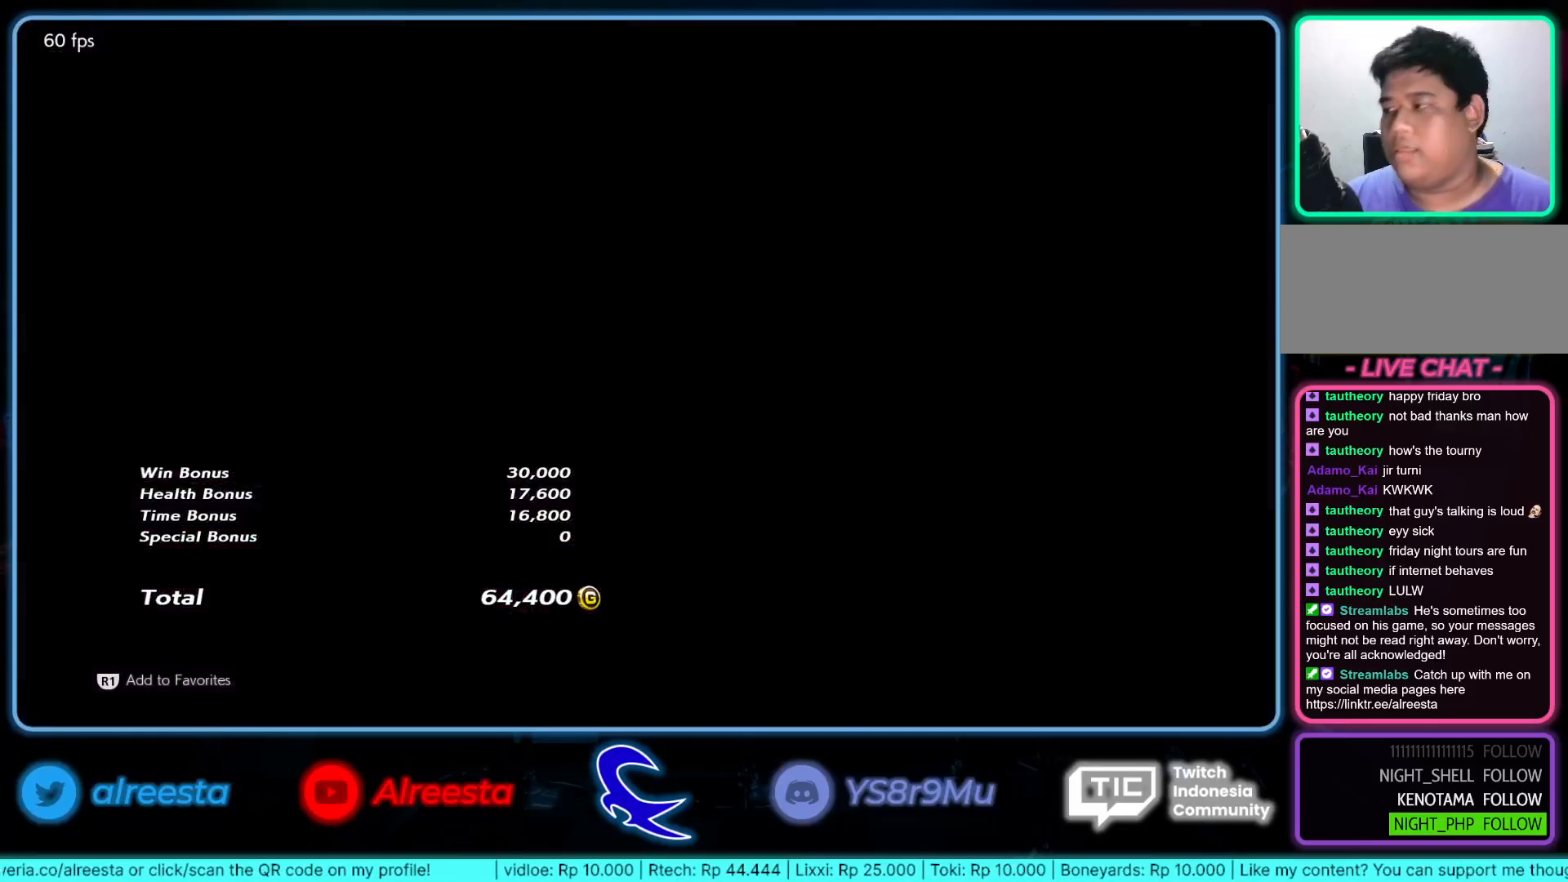
{"buttons": [], "left_stick": "center", "events": []}
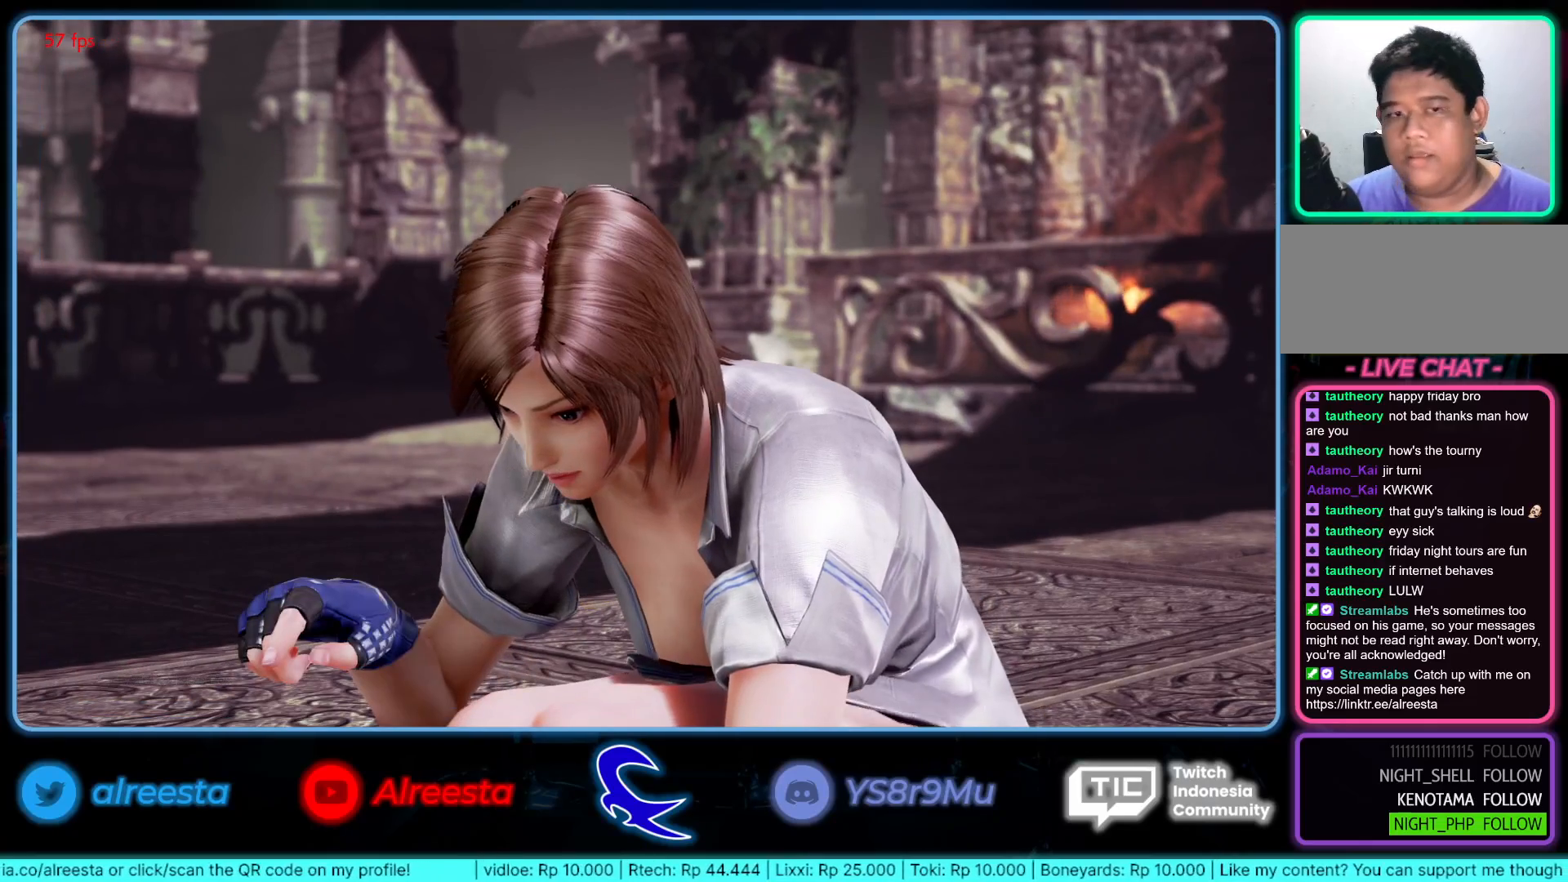
{"buttons": [], "left_stick": "center", "events": []}
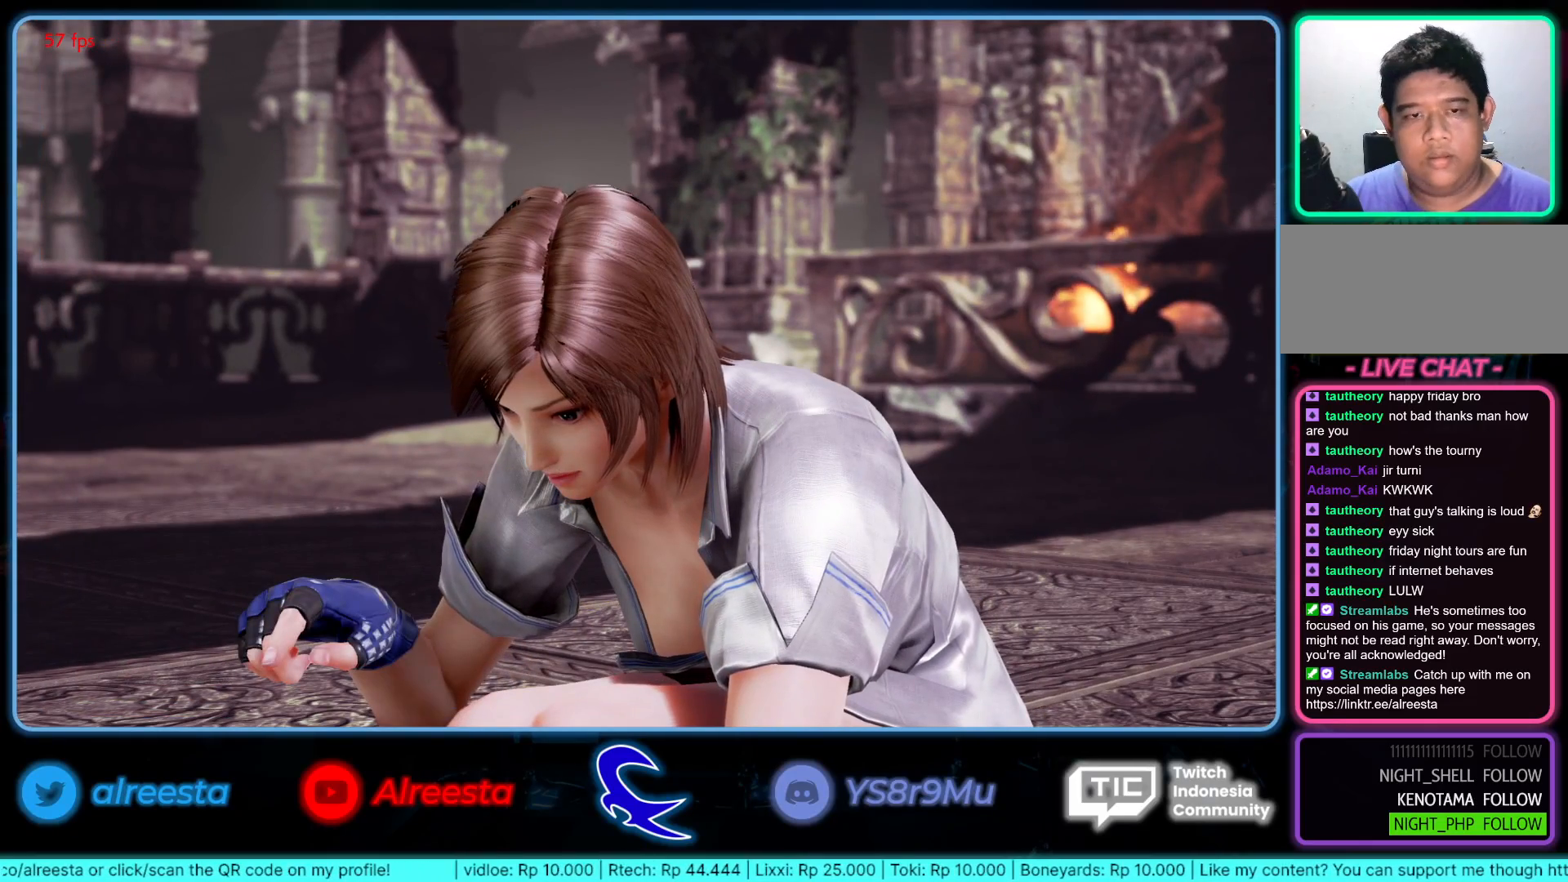
{"buttons": [], "left_stick": "center", "events": []}
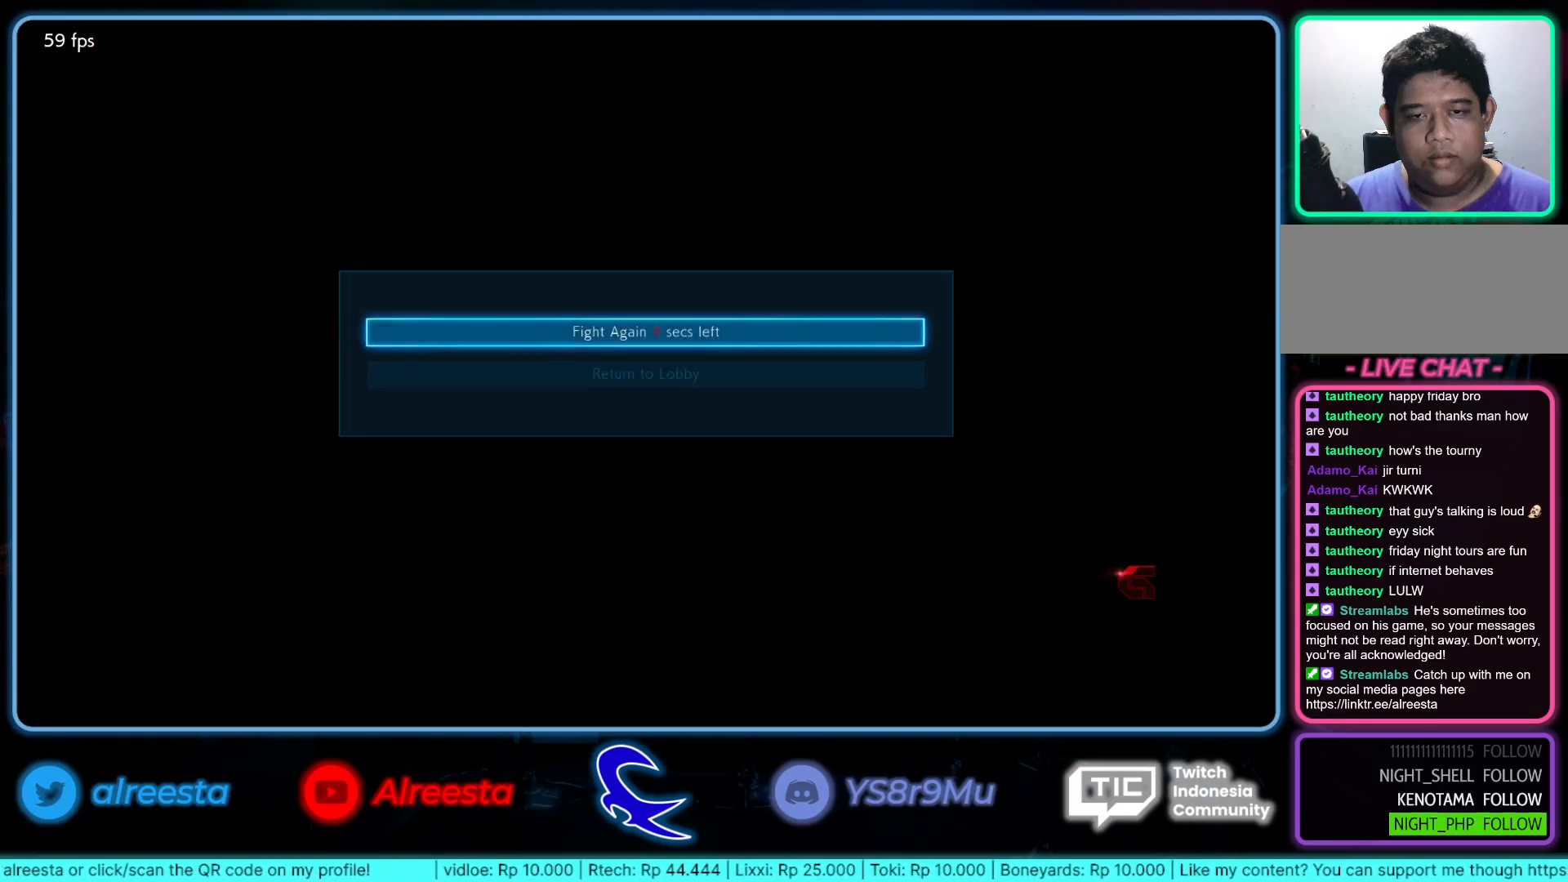
{"buttons": [], "left_stick": "center", "events": [[17, "left_stick", "down"], [150, "left_stick", "center"], [383, "CROSS", "down"], [500, "CROSS", "up"]]}